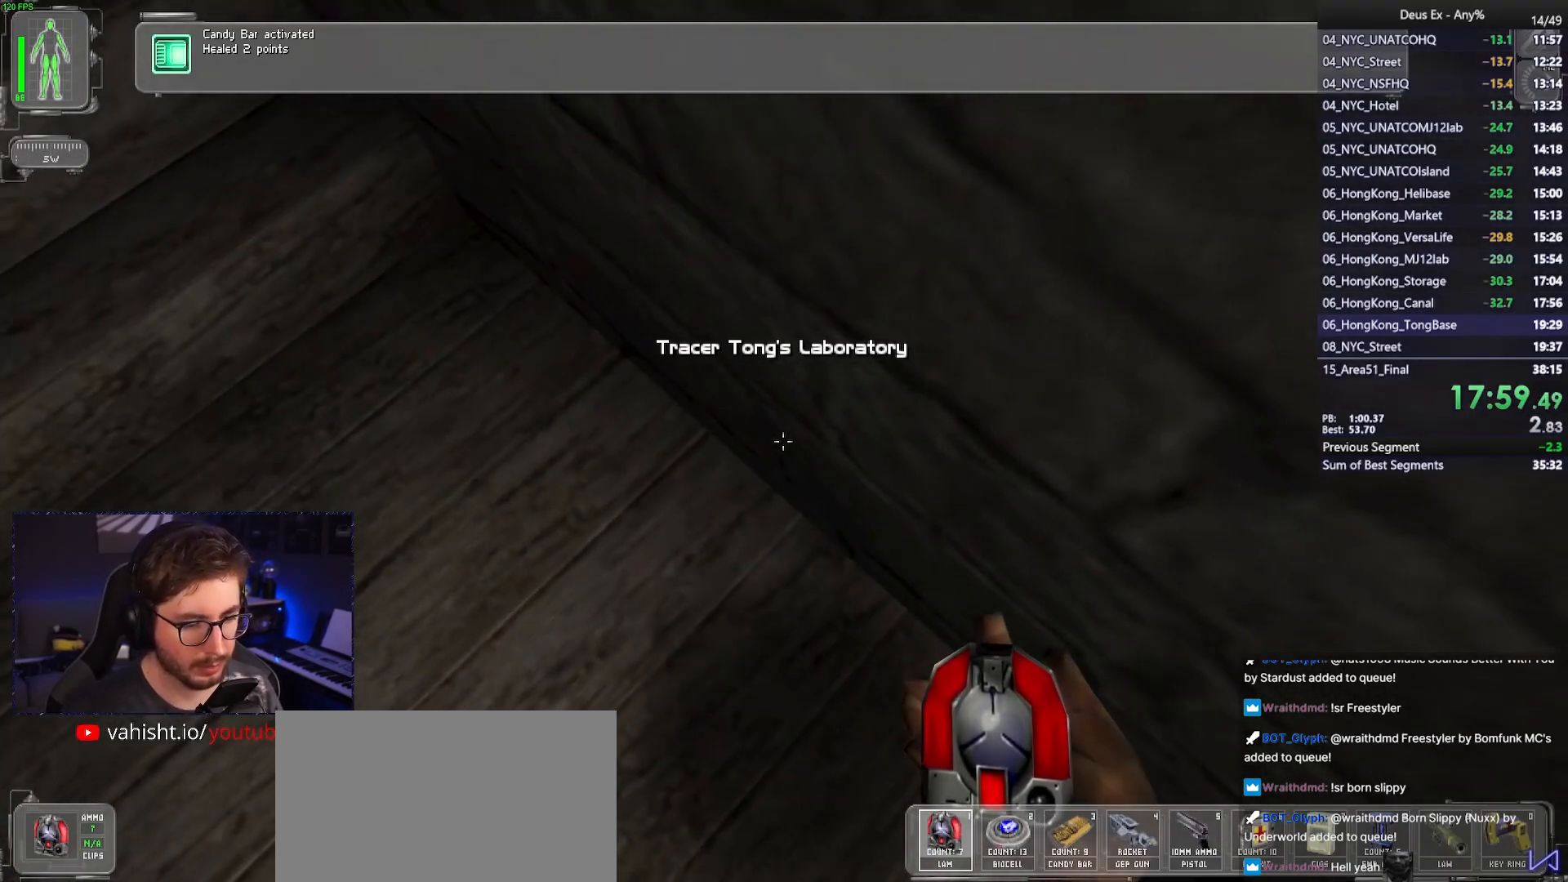
Gameplay with keyboard and mouse; each line is a JSON object with the keys and mouse buttons held at the frame after it. "events" lists presses ("down") and releases ("up") of "1", "2", "3", "4", "5", "a", "alt", "b", "c", "ctrl", "d", "e", "f", "g", "q", "r", "s", "shift", "space", "t", "tab", "tilde", "v", "w", "x", "z", "mouse_left", "mouse_right", "mouse_mb4" and "mouse_mb5" between this image and that frame as [ms after this image, input, new state], when the widget could be followed in between. "mouse_left", "mouse_right", "mouse_mb4", "mouse_mb5" = the "left", "right", "mb4", "mb5" buttons of the "mouse" list. No other keys are recorded. Mouse movement is not recorded. Not read: mouse_wheel.
{"keys": [], "mouse": [], "events": []}
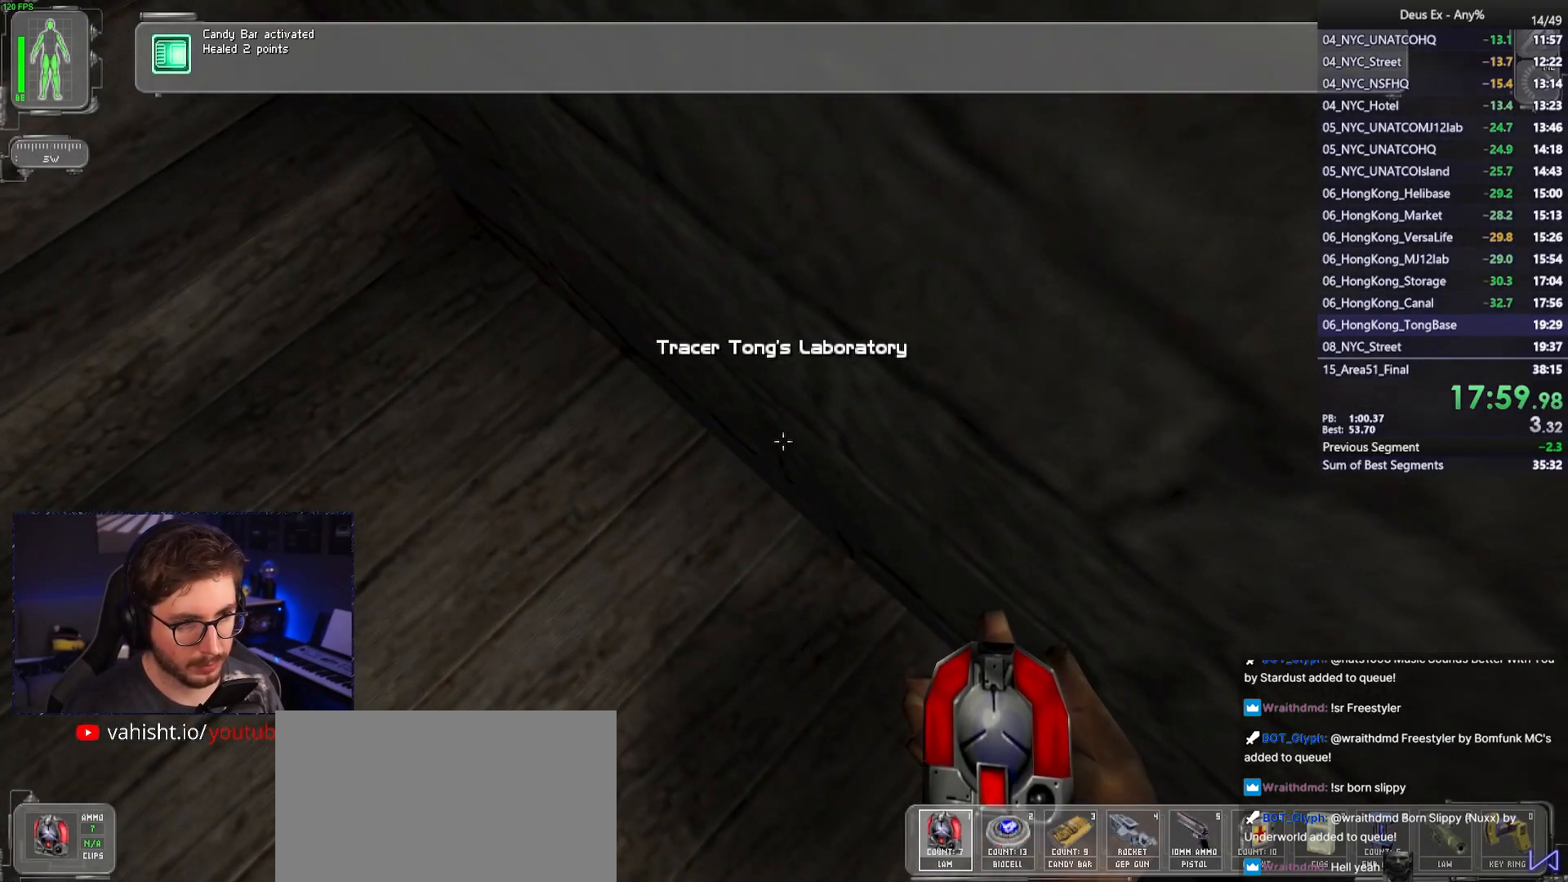
{"keys": [], "mouse": [], "events": [[267, "d", "down"], [267, "w", "down"], [350, "d", "up"], [350, "w", "up"]]}
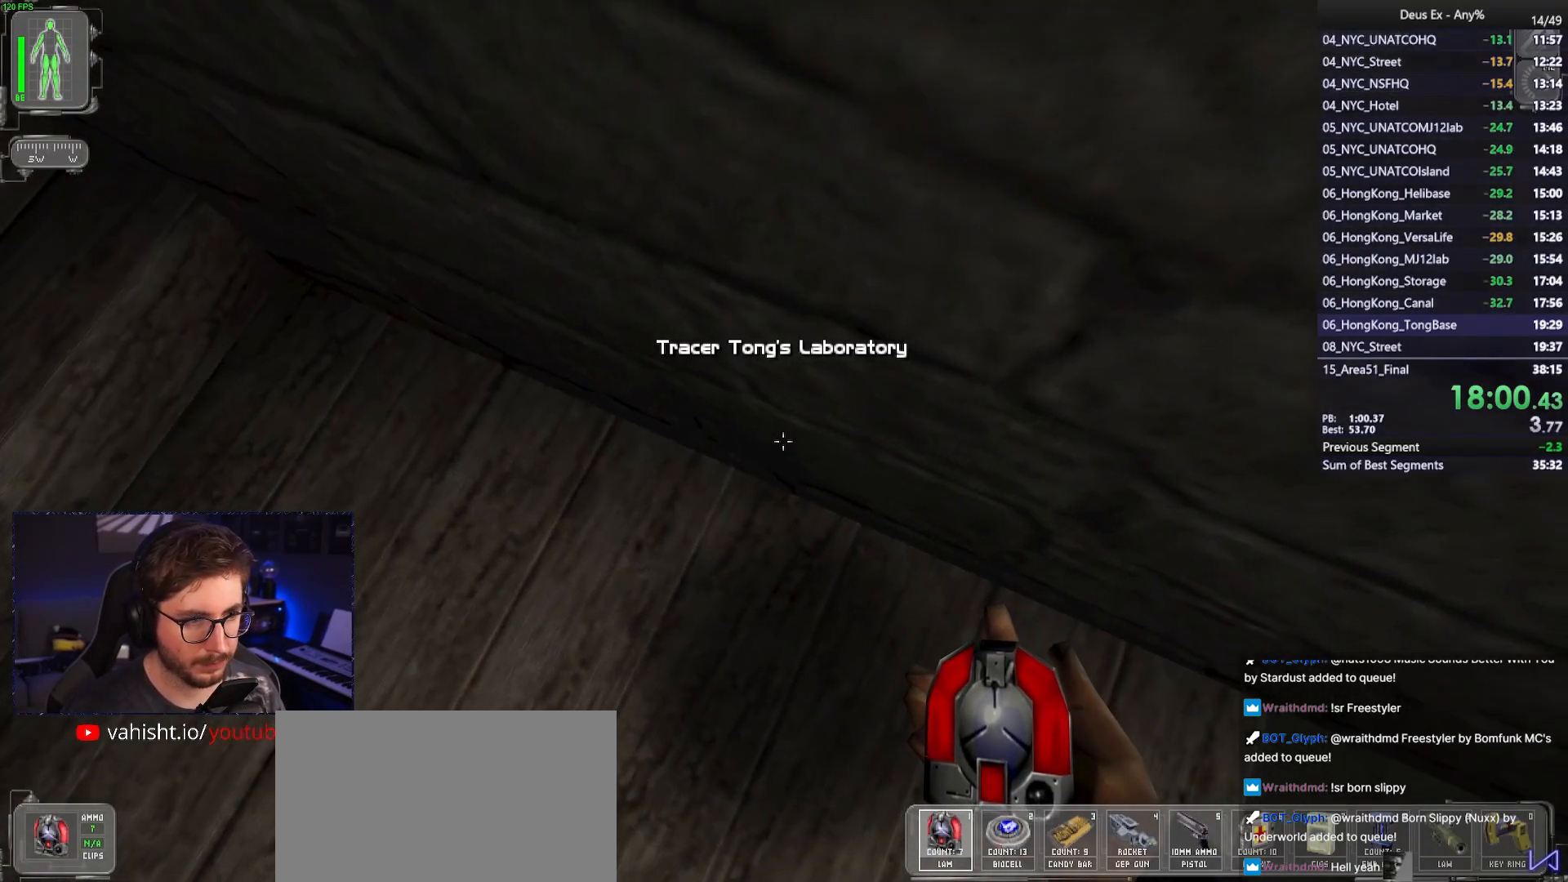
{"keys": [], "mouse": [], "events": [[183, "mouse_left", "down"], [317, "mouse_left", "up"]]}
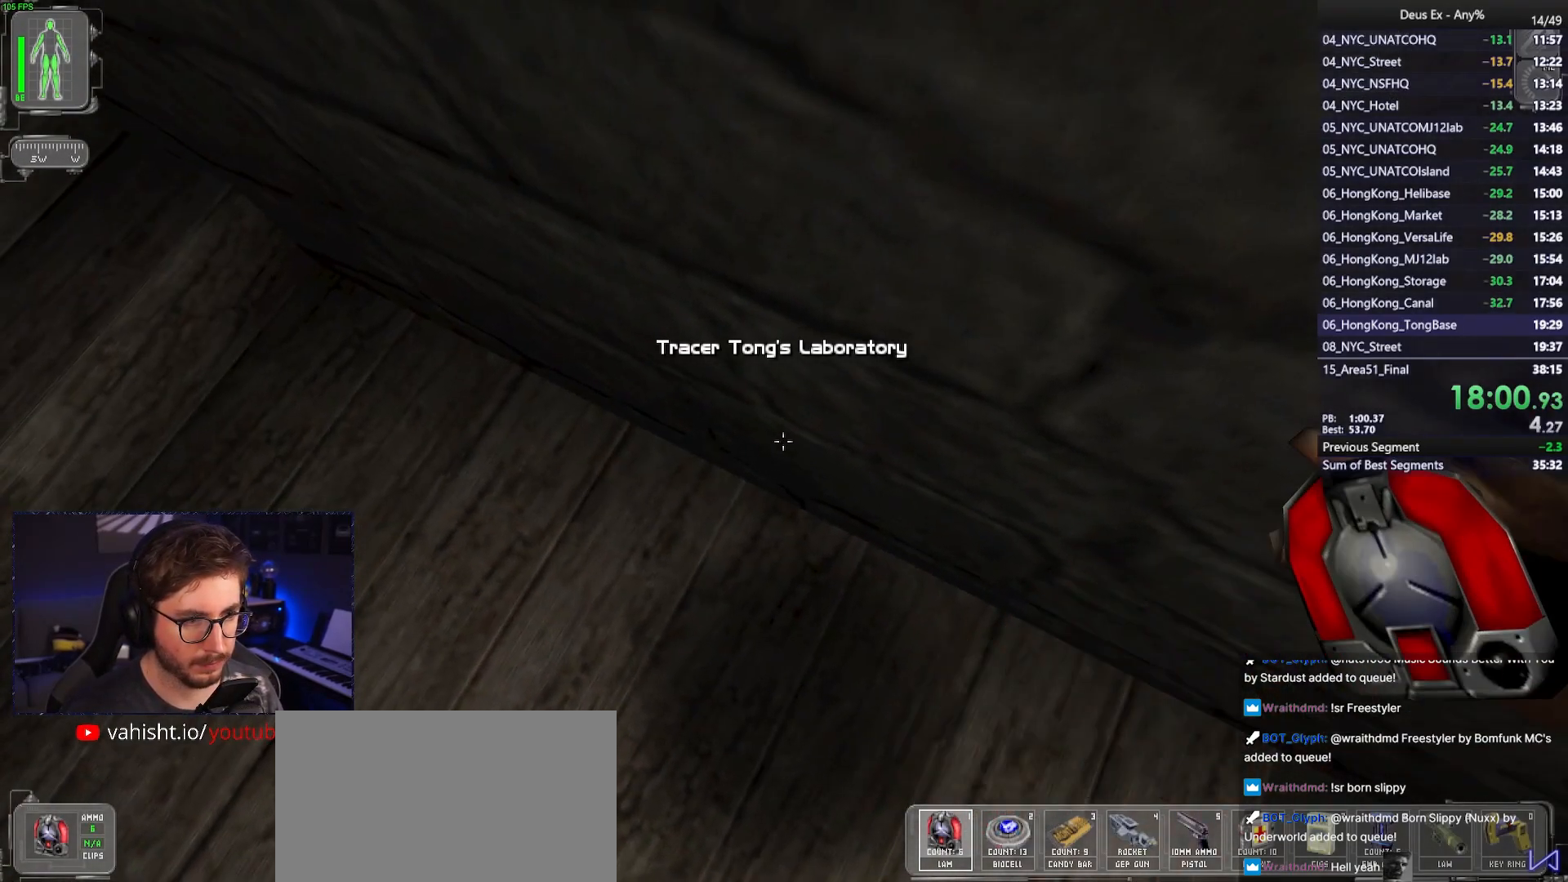
{"keys": ["w"], "mouse": [], "events": [[483, "w", "down"]]}
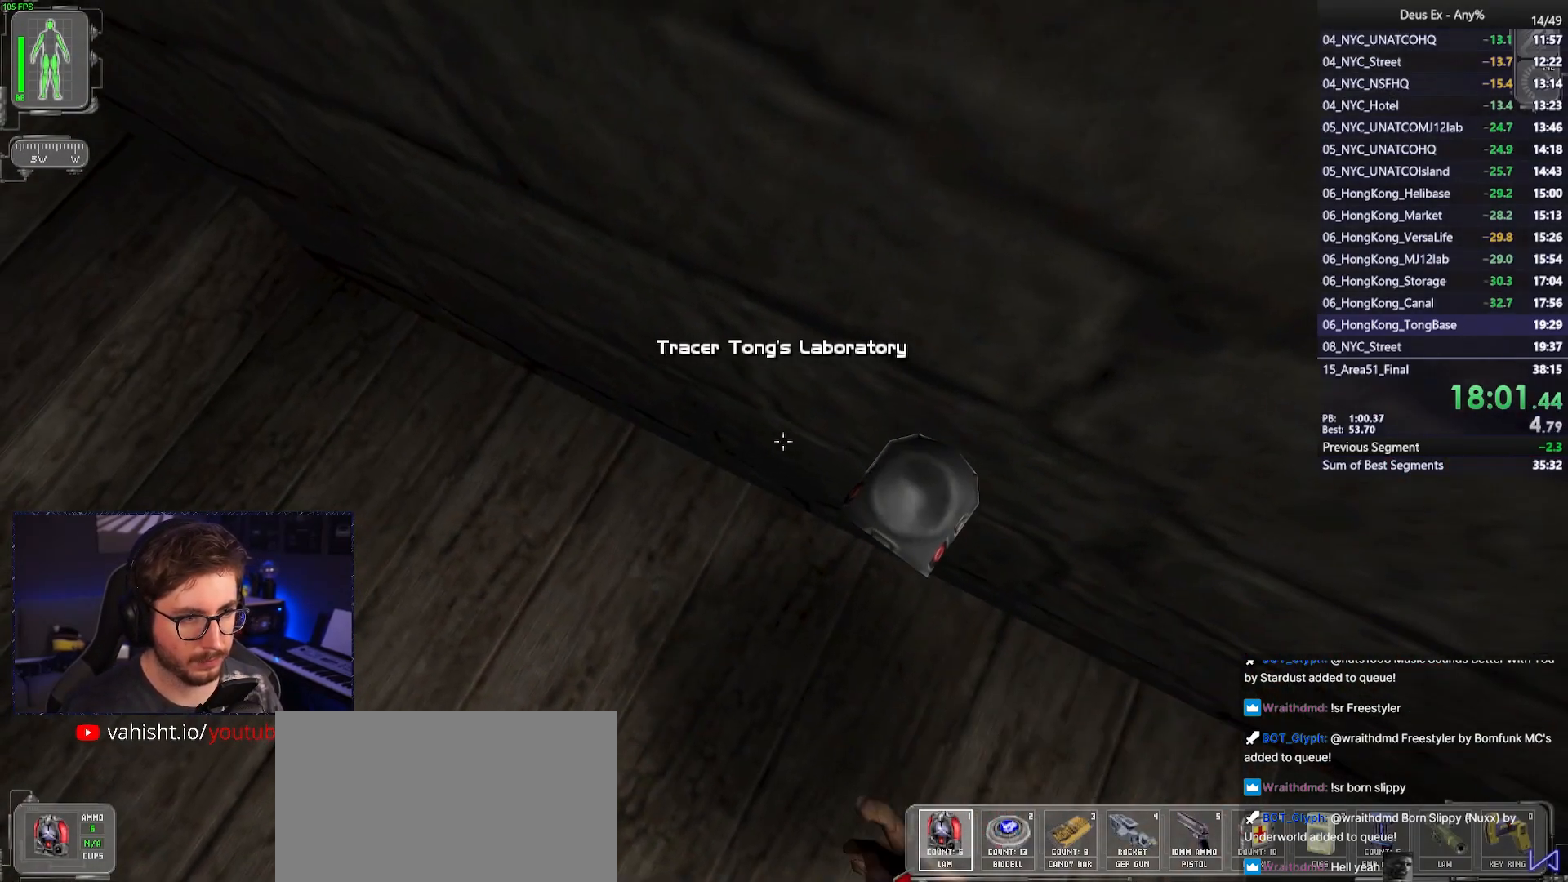
{"keys": ["ctrl"], "mouse": [], "events": [[17, "d", "down"], [67, "ctrl", "down"], [267, "w", "up"], [350, "d", "up"]]}
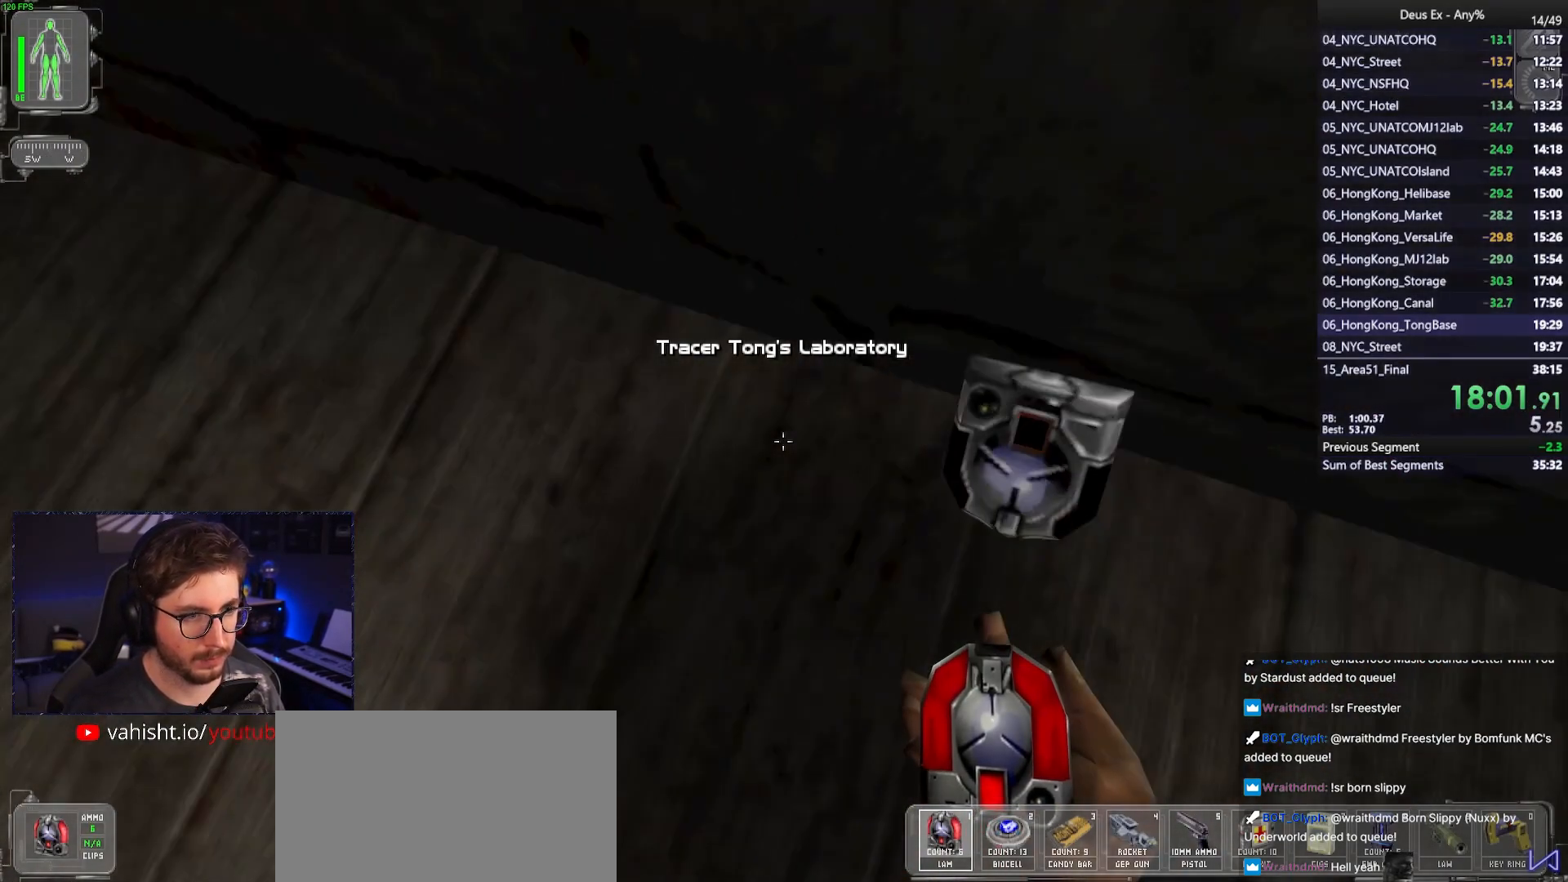
{"keys": ["ctrl"], "mouse": [], "events": []}
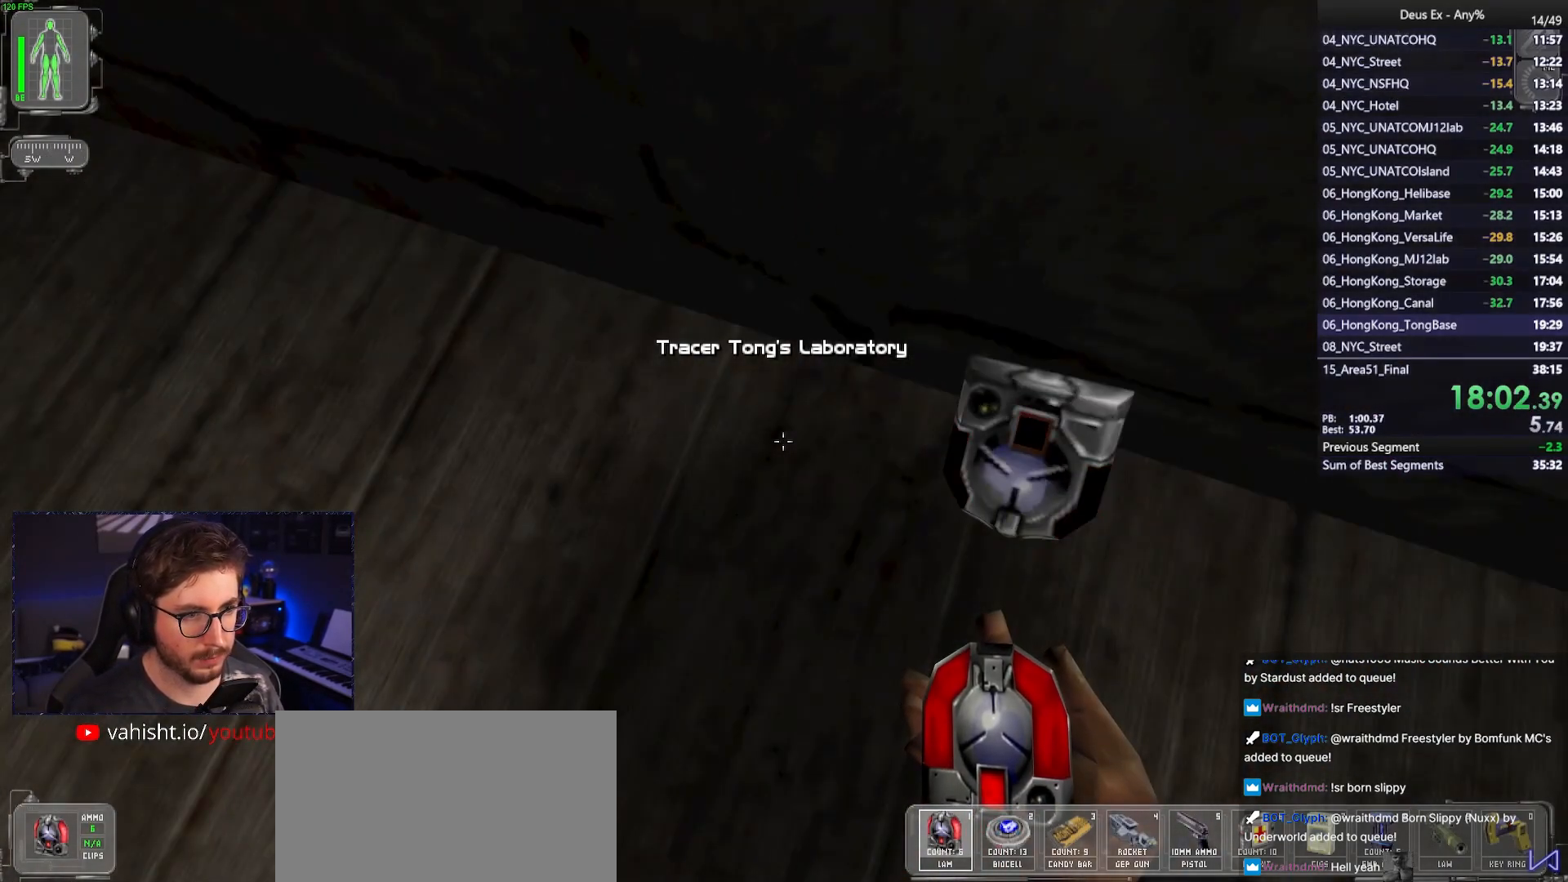
{"keys": ["ctrl"], "mouse": [], "events": []}
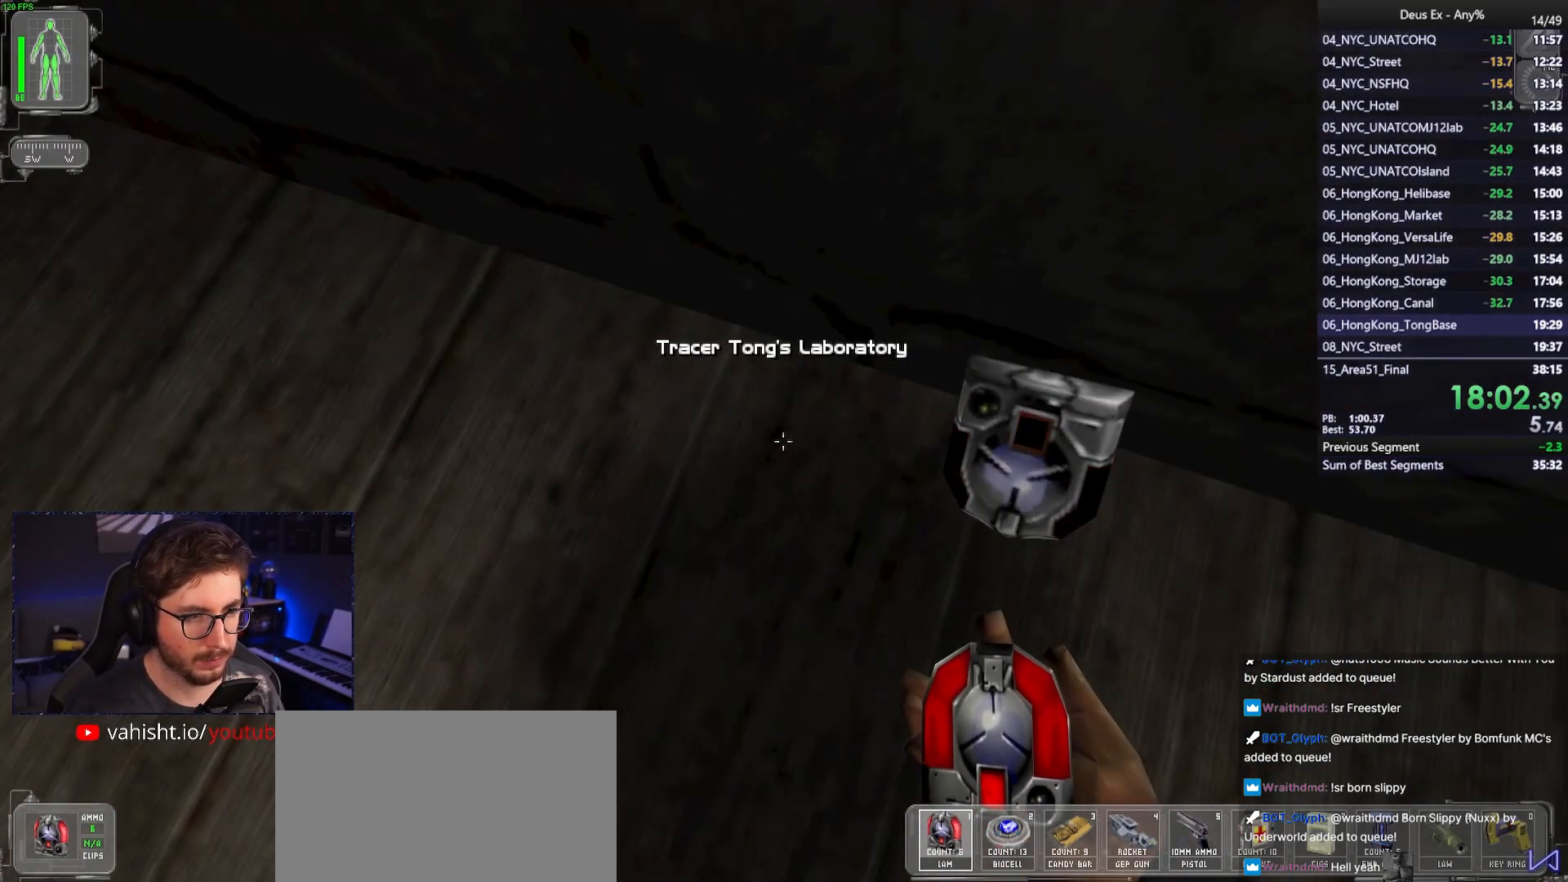
{"keys": ["ctrl"], "mouse": [], "events": []}
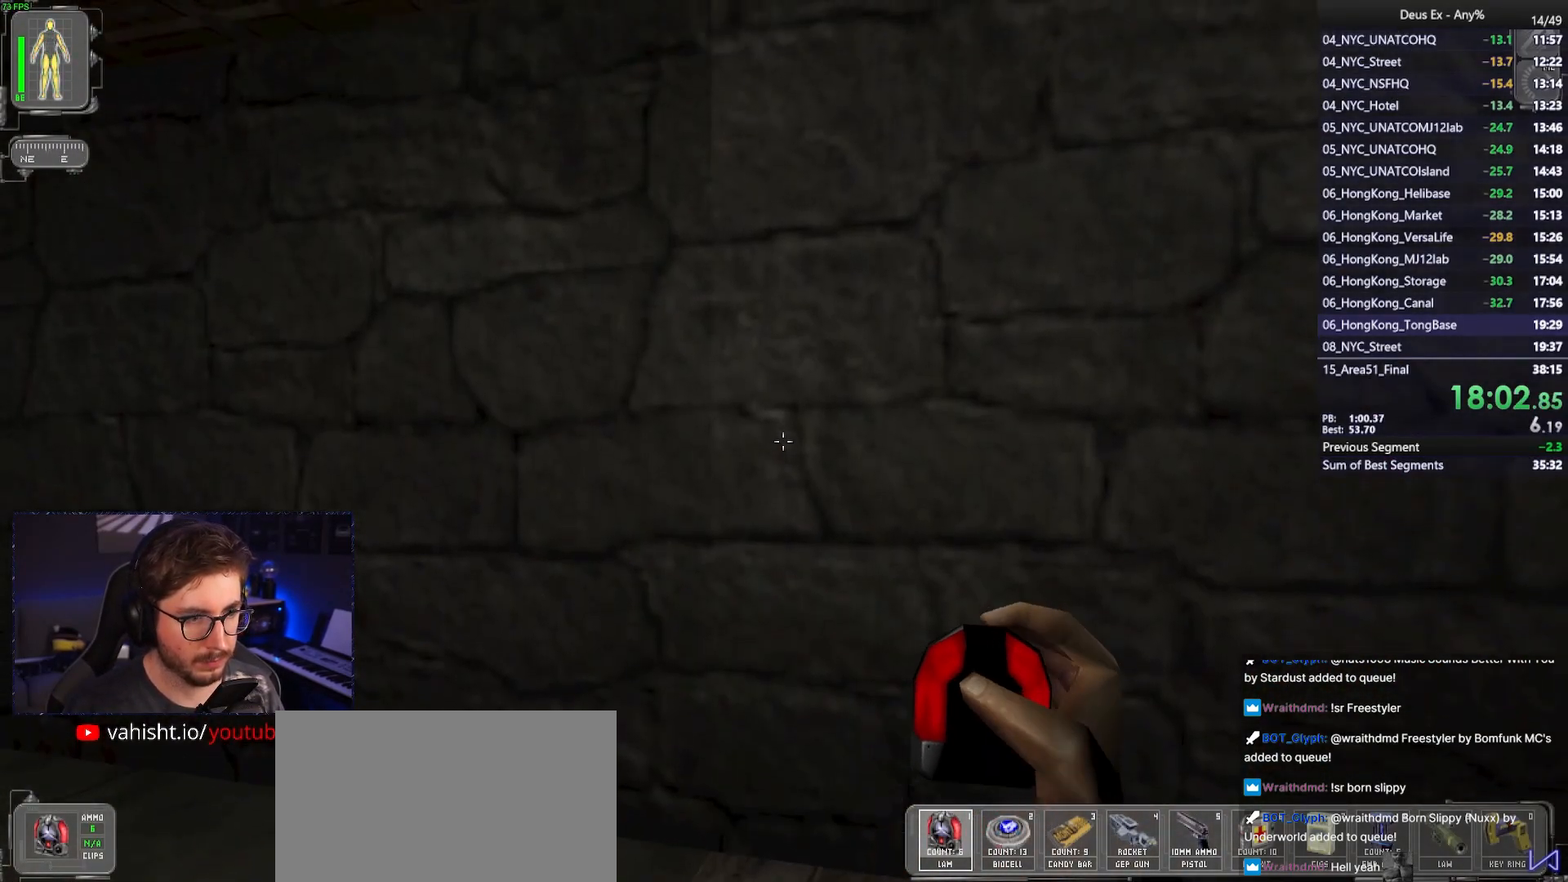
{"keys": ["ctrl"], "mouse": [], "events": []}
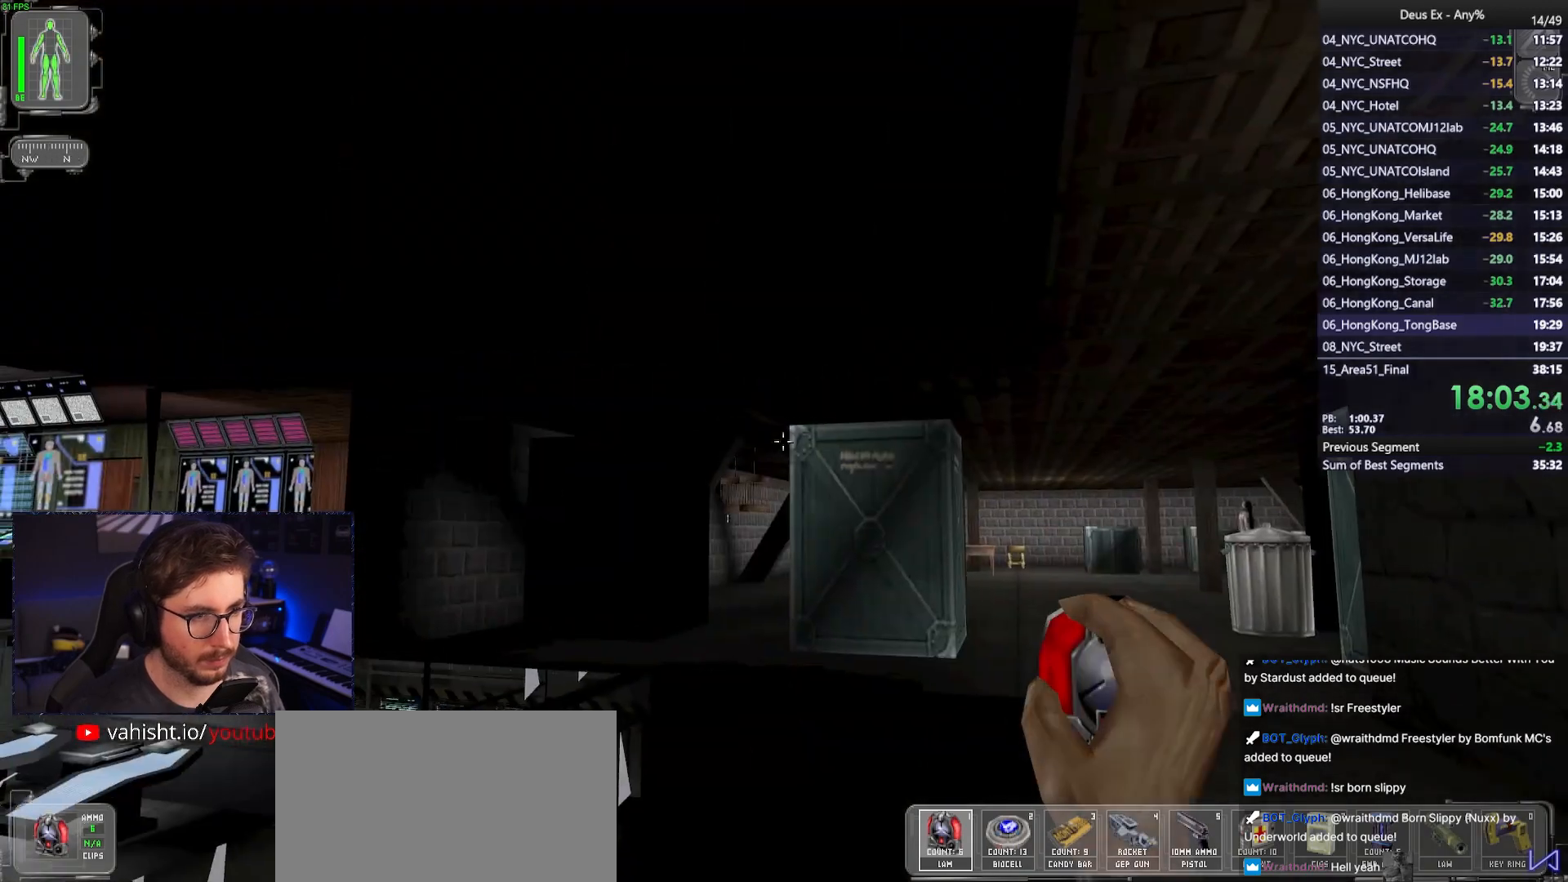
{"keys": [], "mouse": [], "events": [[50, "ctrl", "up"]]}
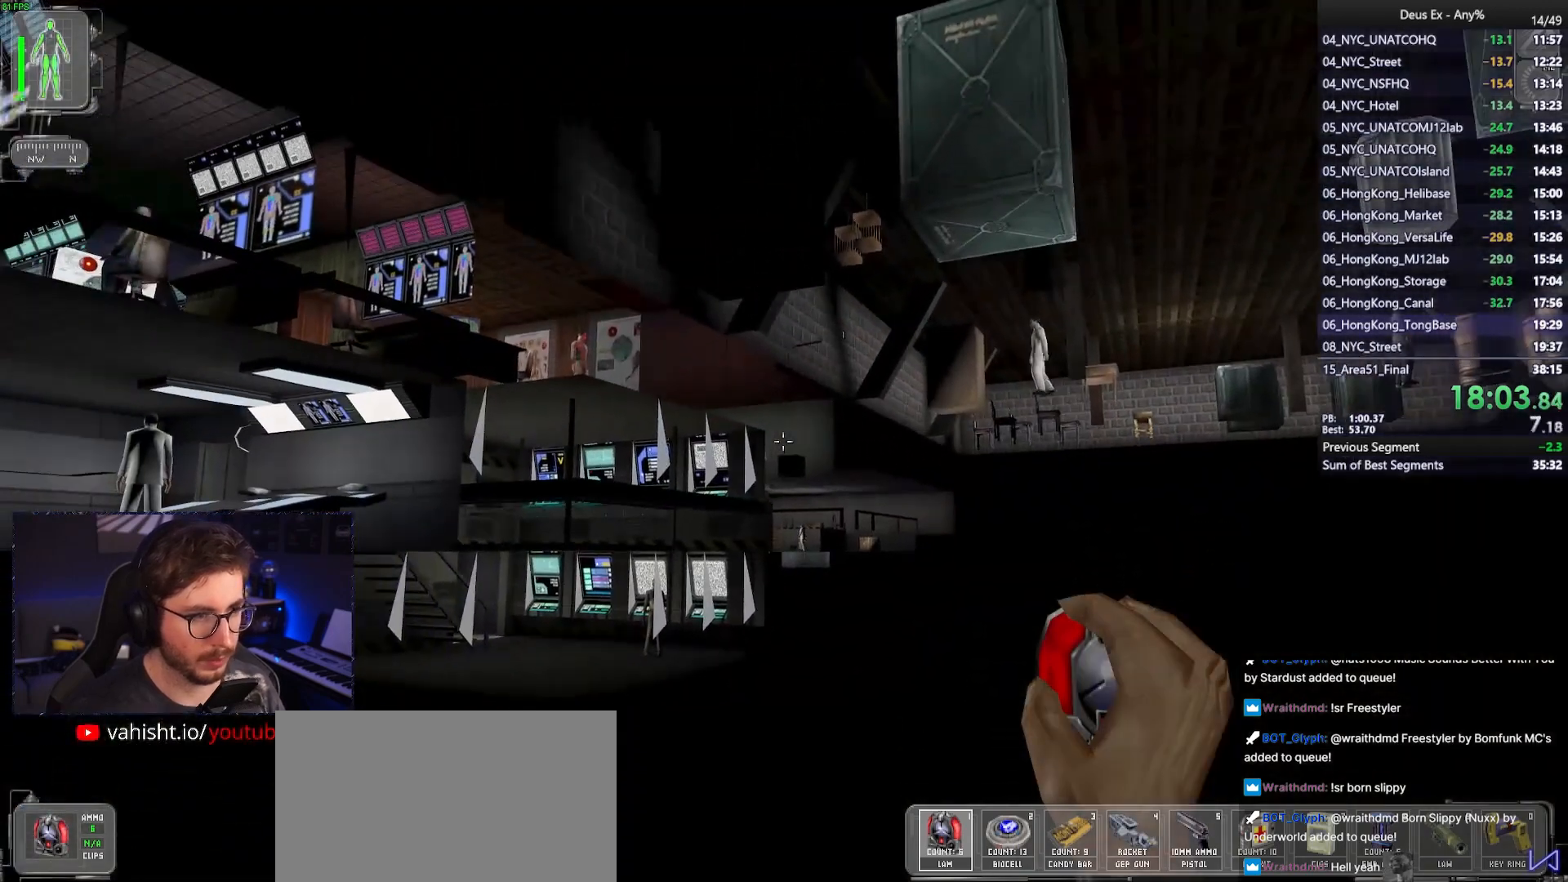
{"keys": [], "mouse": [], "events": []}
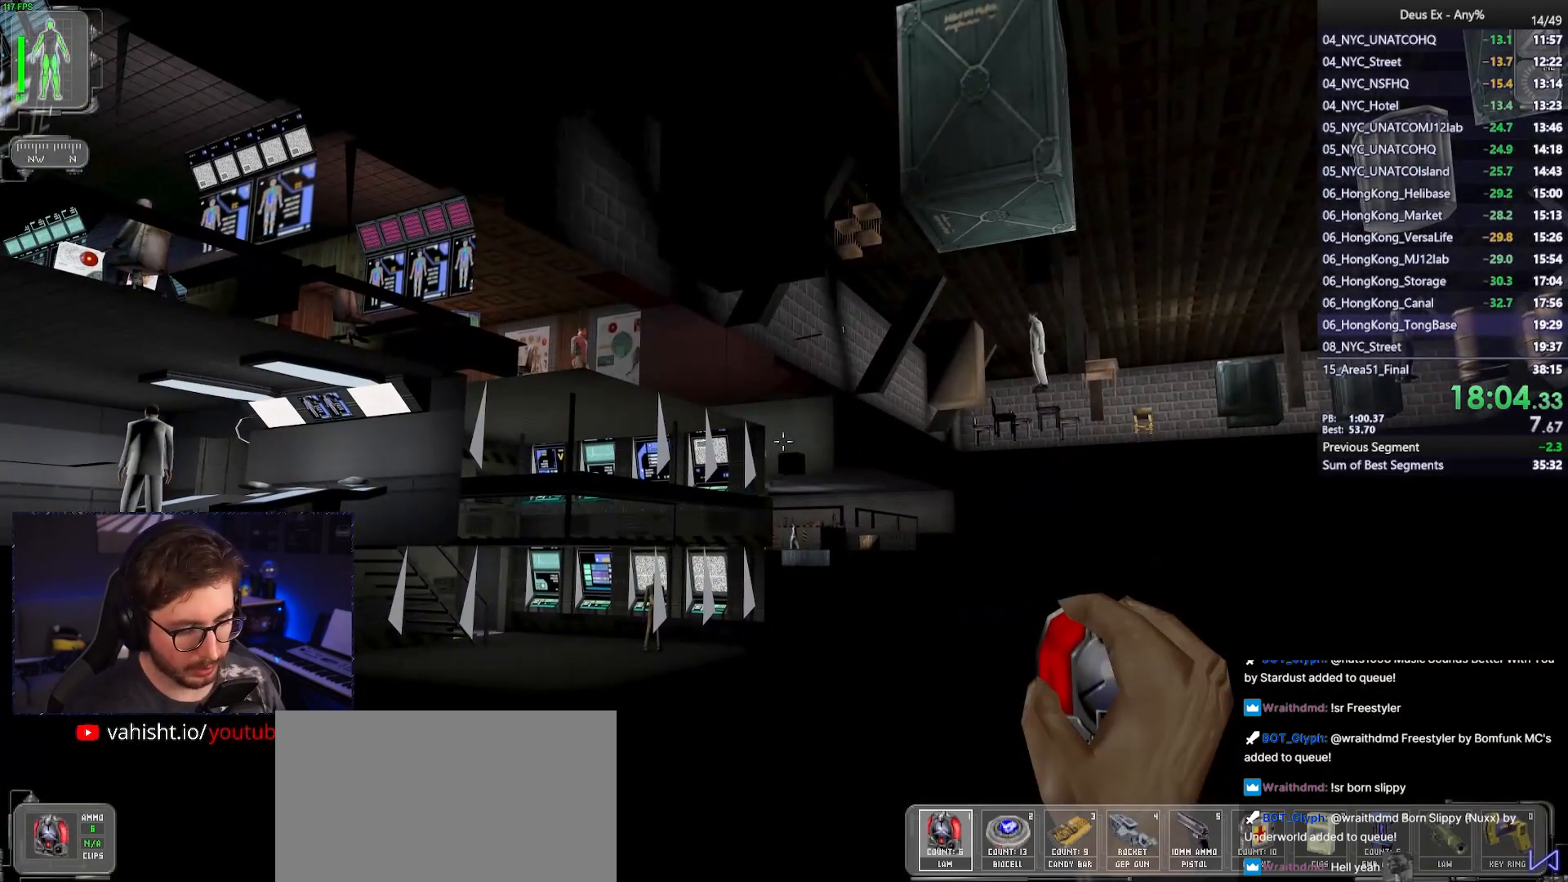
{"keys": [], "mouse": [], "events": []}
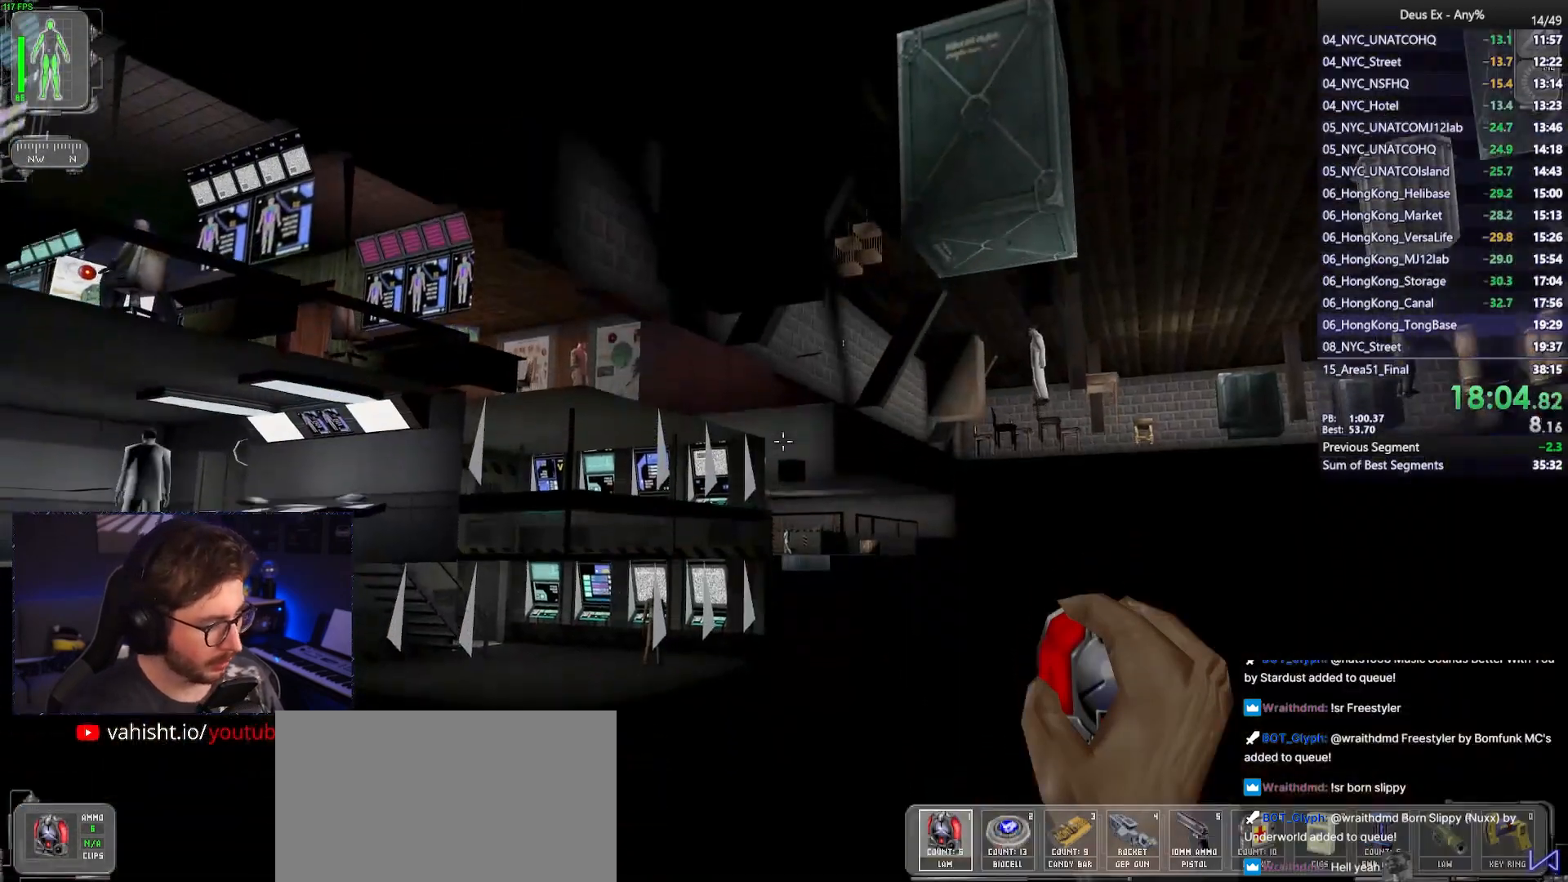
{"keys": ["ctrl", "d", "q"], "mouse": [], "events": [[200, "ctrl", "down"], [200, "q", "down"], [333, "d", "down"]]}
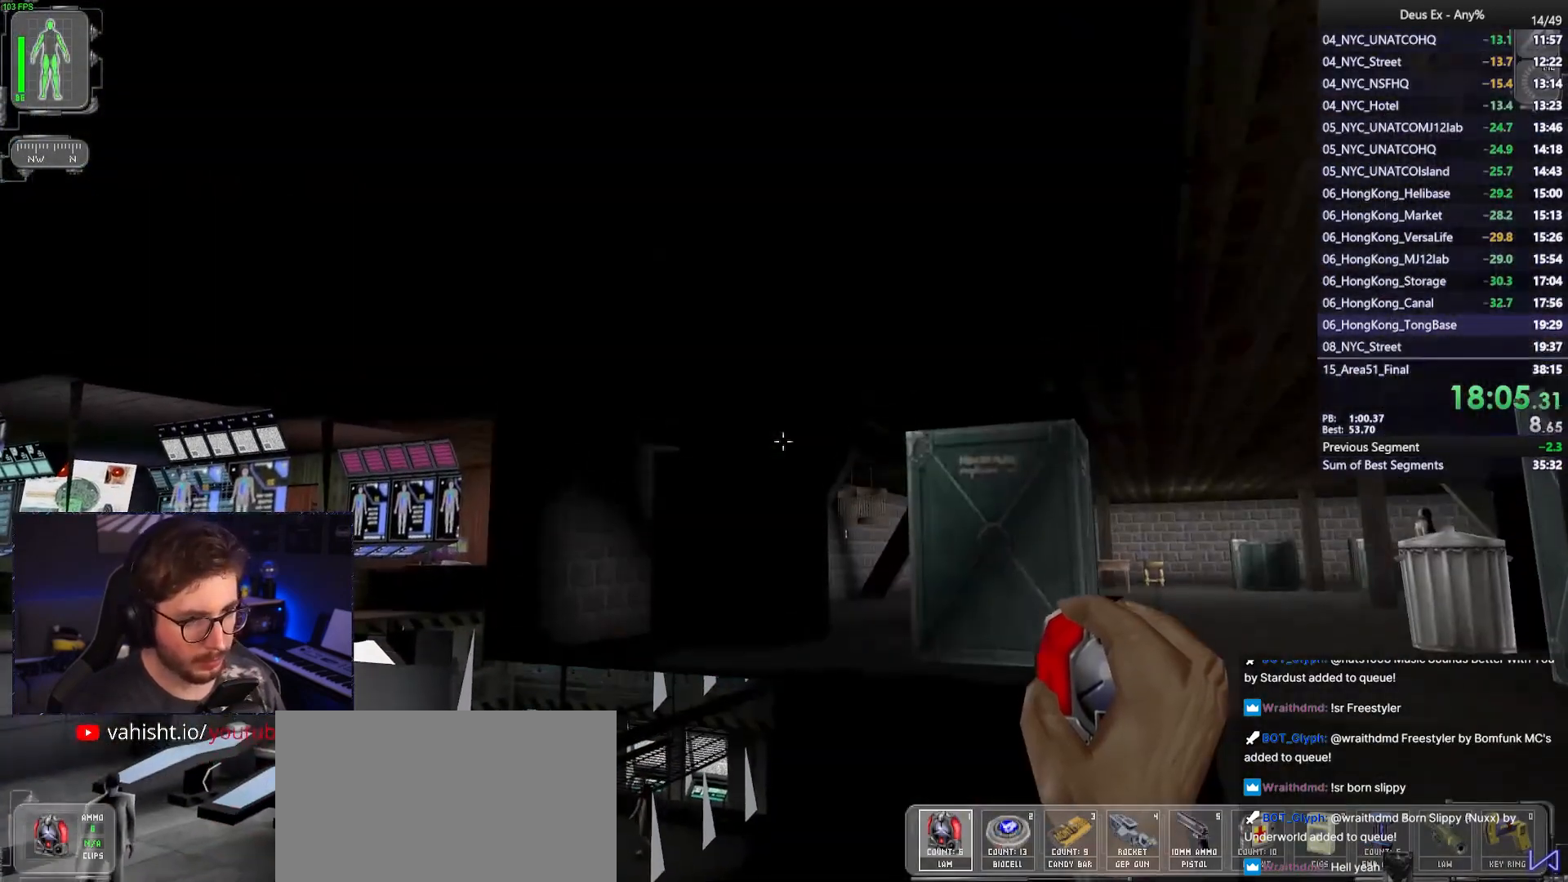
{"keys": ["ctrl", "d", "q"], "mouse": [], "events": []}
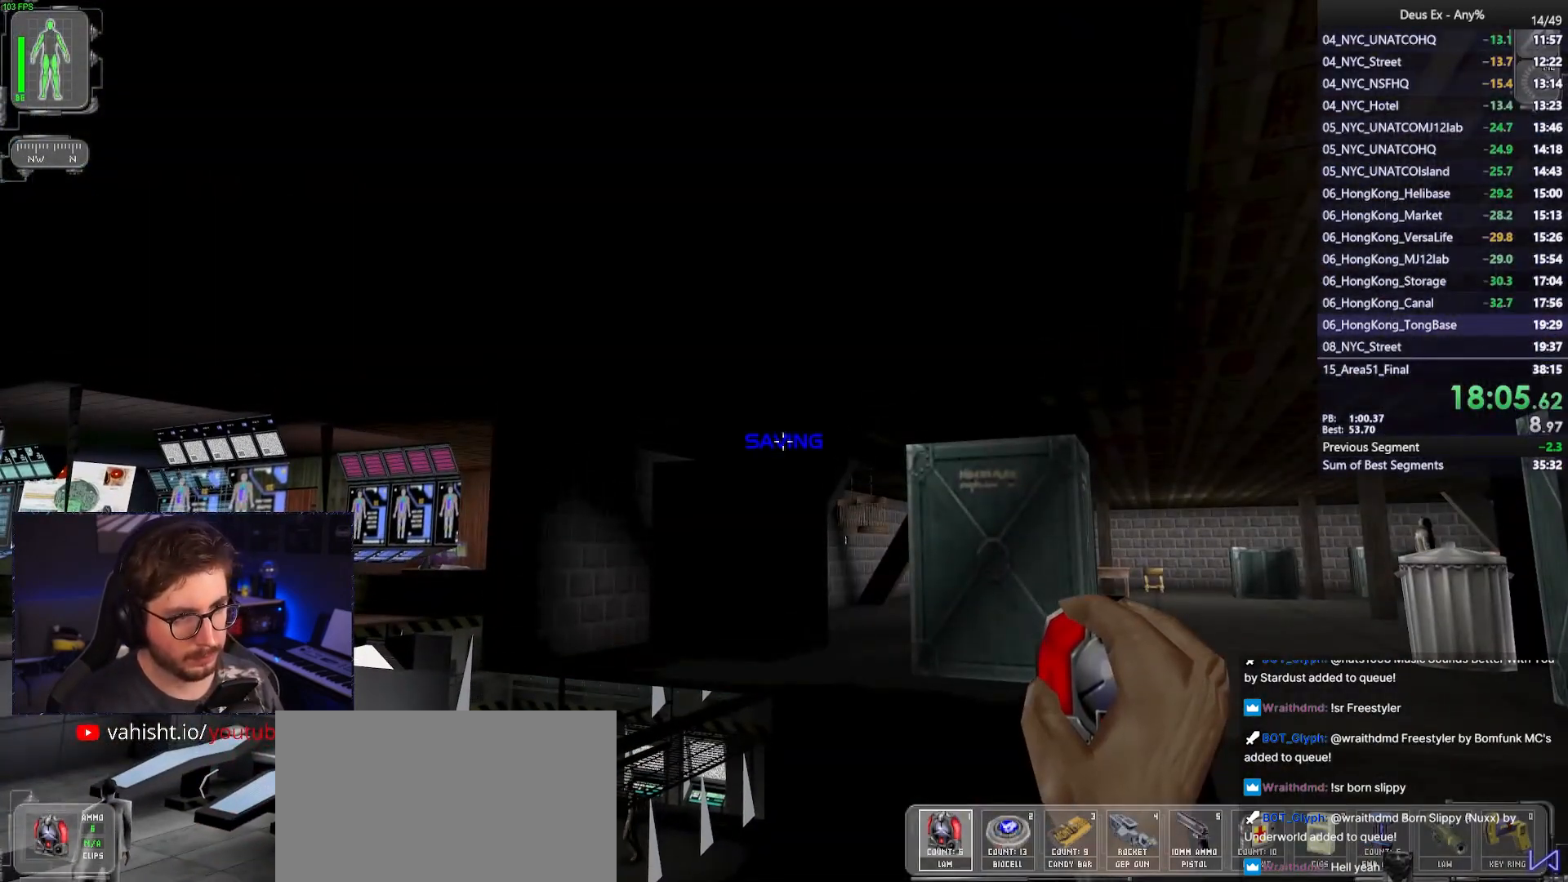
{"keys": ["ctrl", "d", "q"], "mouse": [], "events": []}
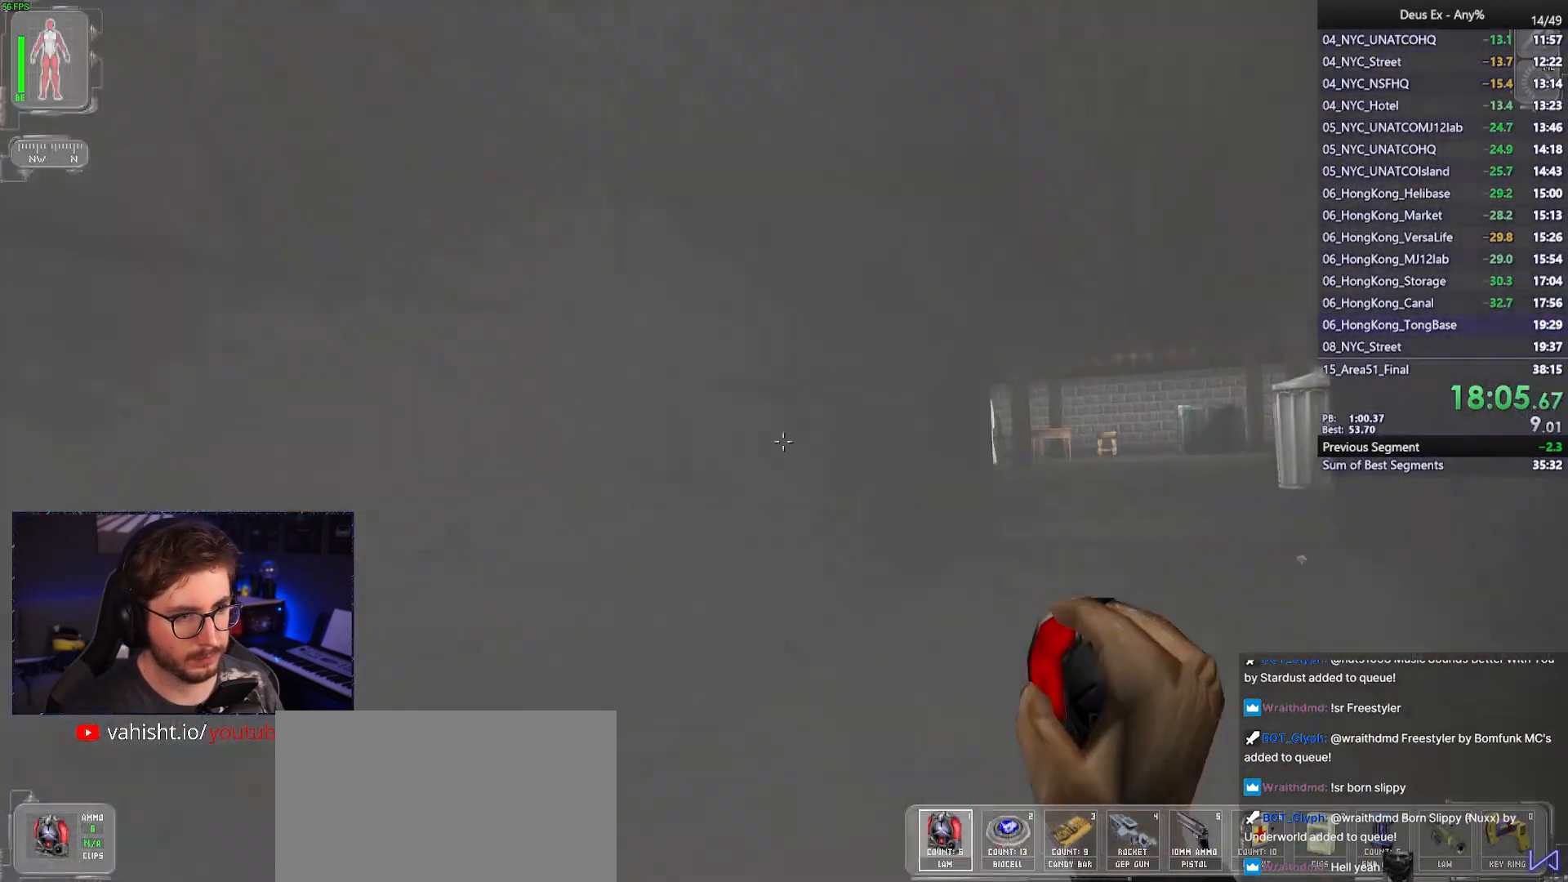
{"keys": ["w"], "mouse": [], "events": [[283, "q", "up"], [333, "ctrl", "up"], [333, "d", "up"], [333, "w", "down"]]}
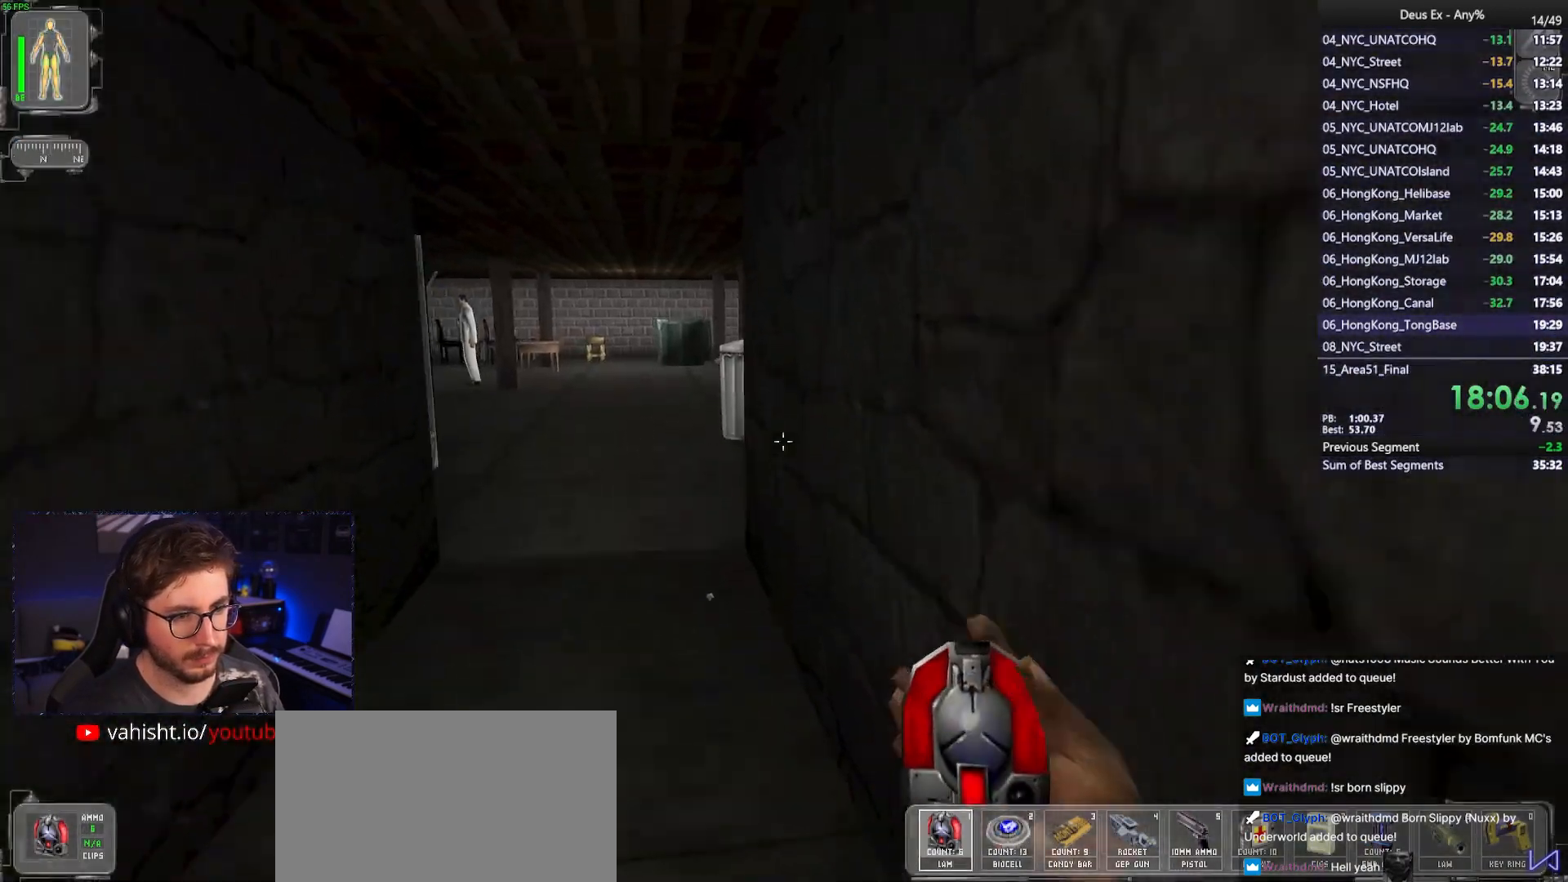
{"keys": ["w"], "mouse": [], "events": [[17, "3", "down"], [117, "3", "up"]]}
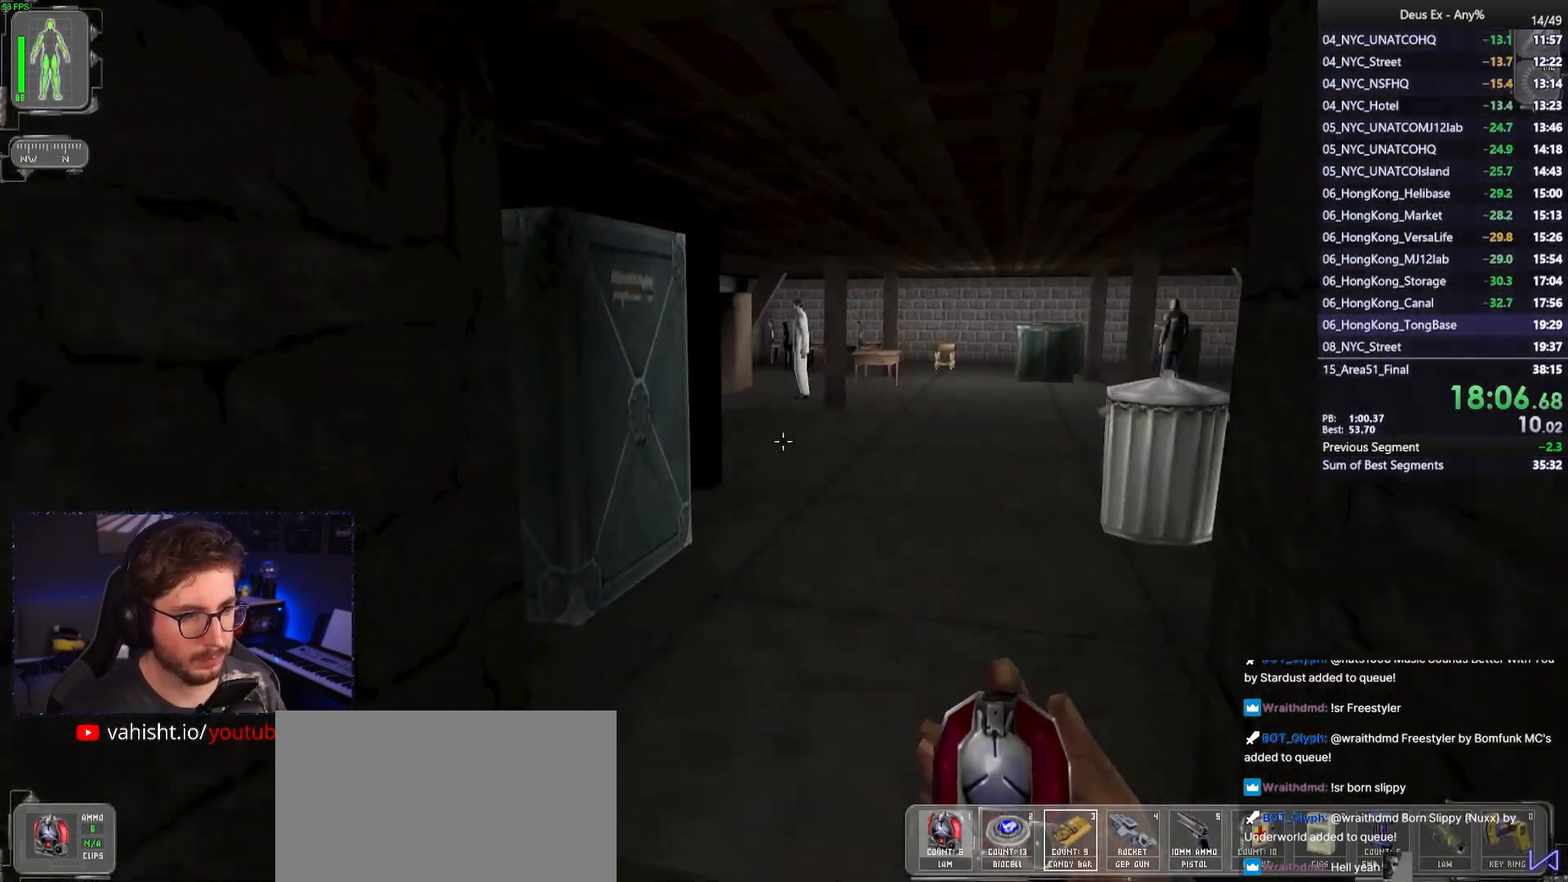
{"keys": ["w"], "mouse": [], "events": [[133, "d", "down"], [233, "d", "up"]]}
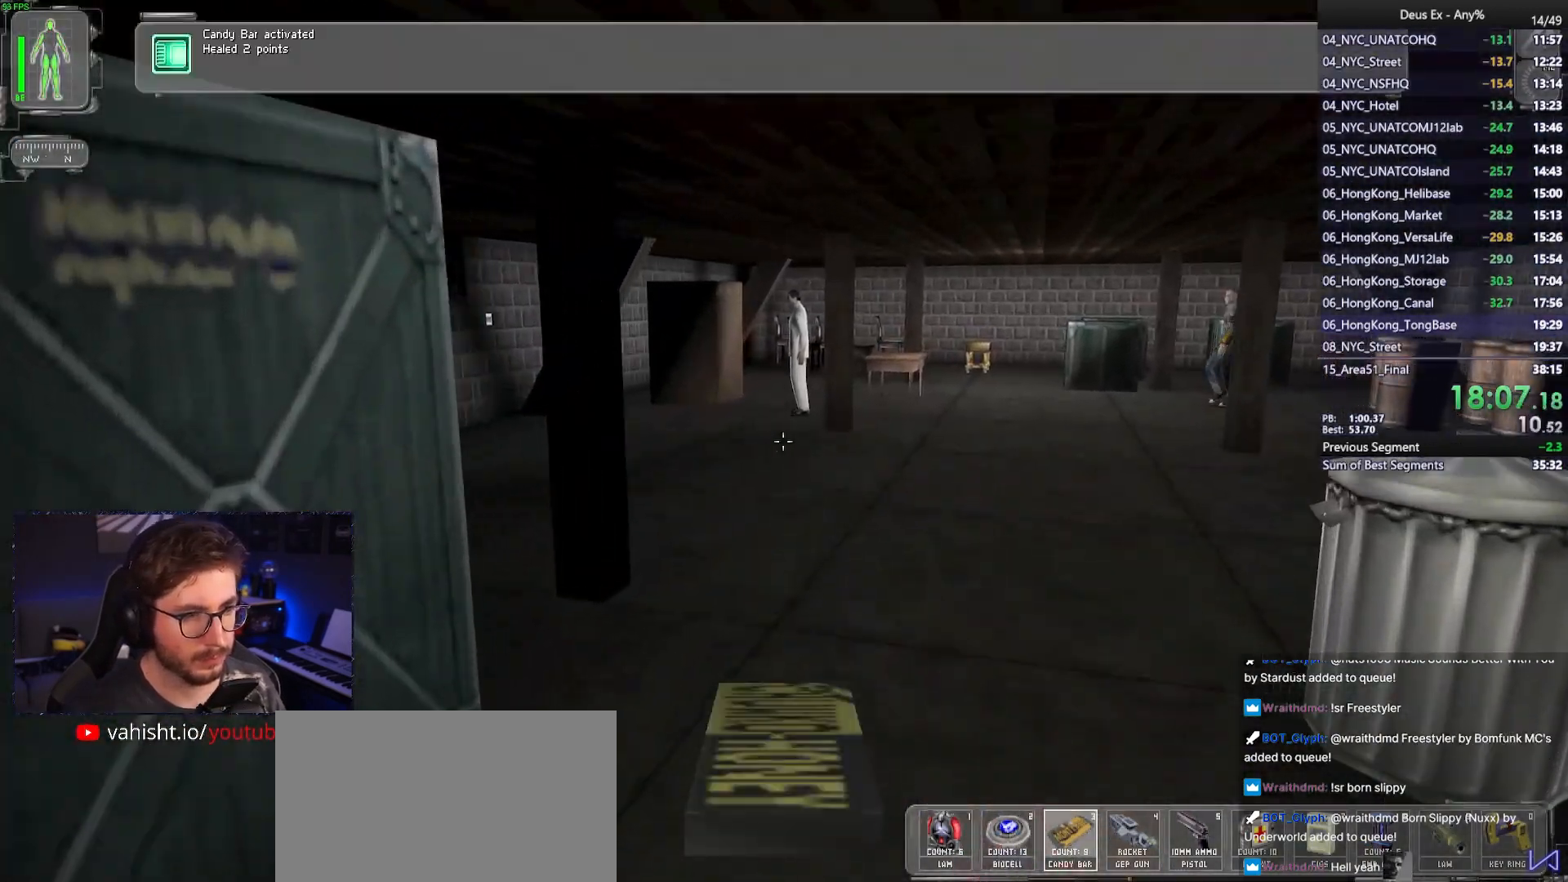
{"keys": ["w"], "mouse": [], "events": [[17, "mouse_left", "down"], [50, "mouse_left", "up"], [150, "shift", "down"], [250, "shift", "up"]]}
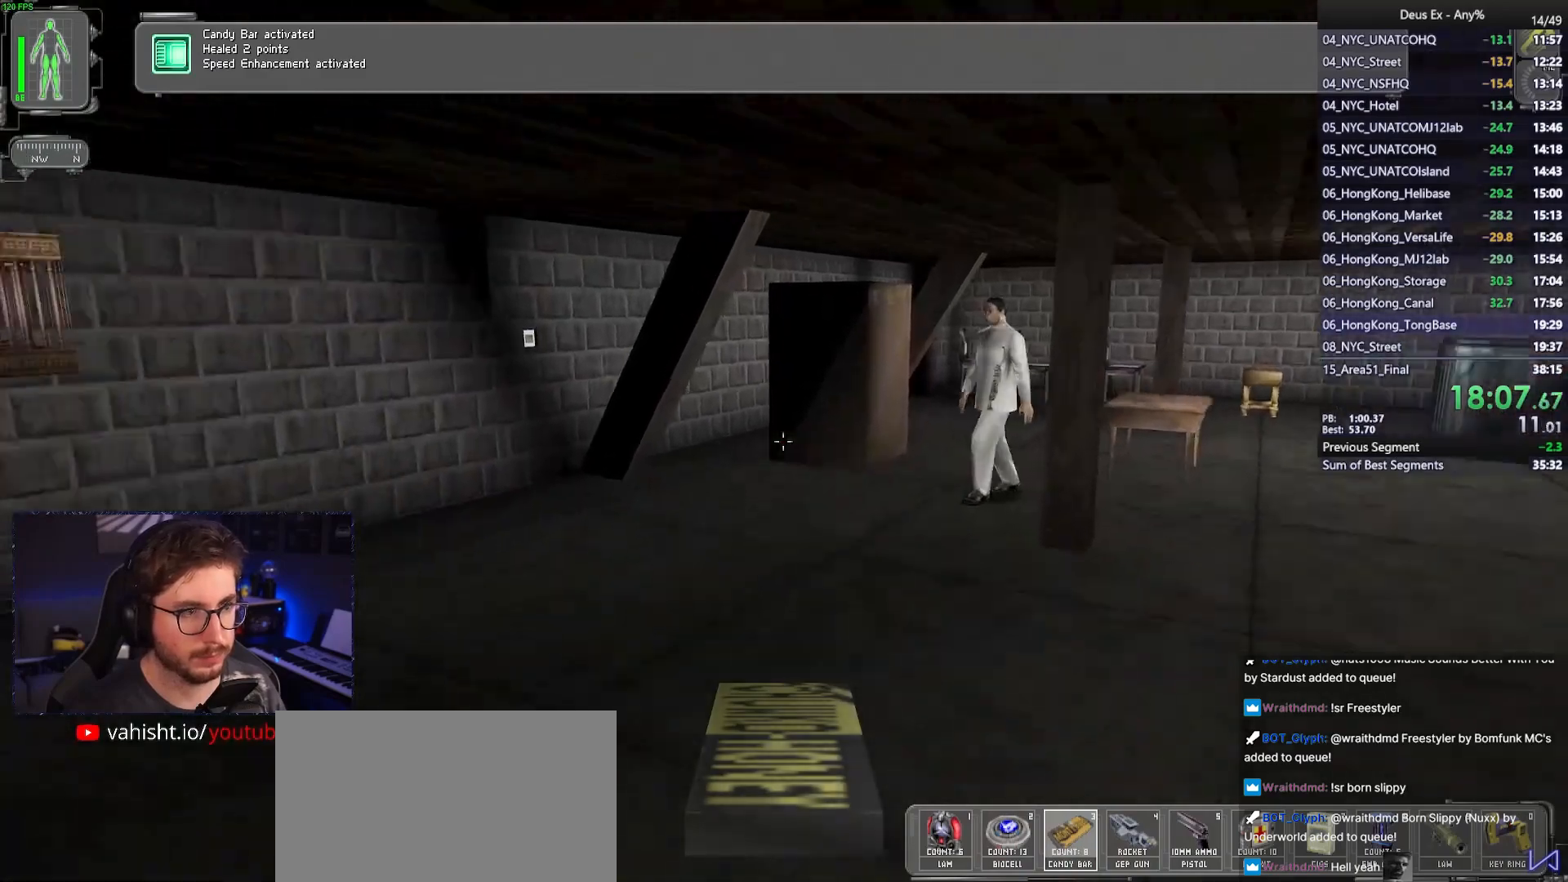
{"keys": ["w"], "mouse": [], "events": []}
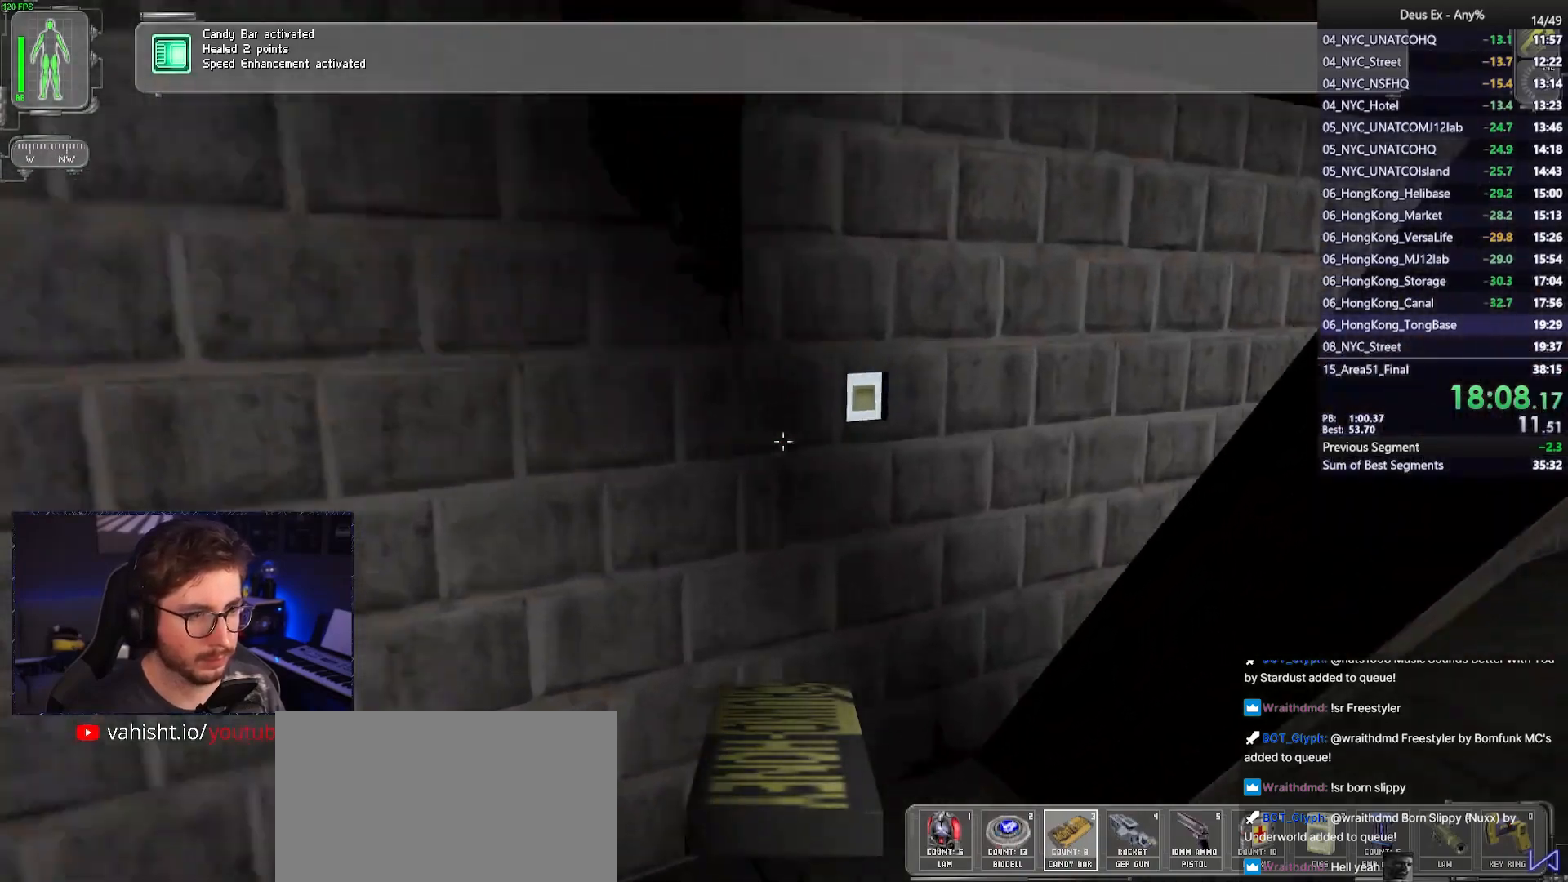
{"keys": [], "mouse": [], "events": [[83, "w", "up"]]}
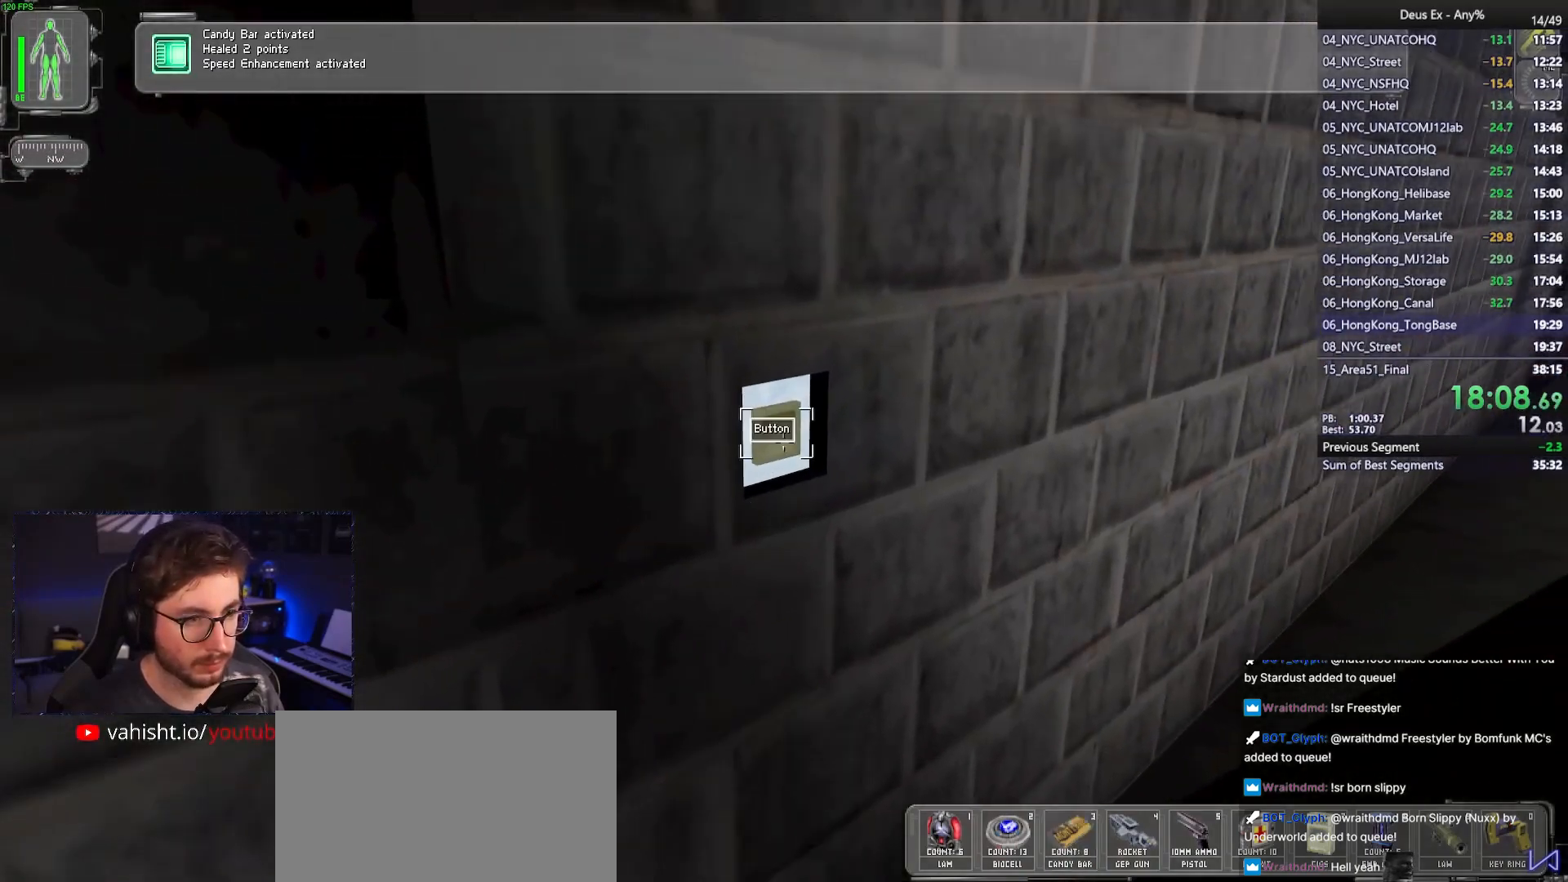
{"keys": [], "mouse": [], "events": [[17, "mouse_right", "down"], [100, "mouse_right", "up"], [333, "mouse_right", "down"], [433, "mouse_right", "up"]]}
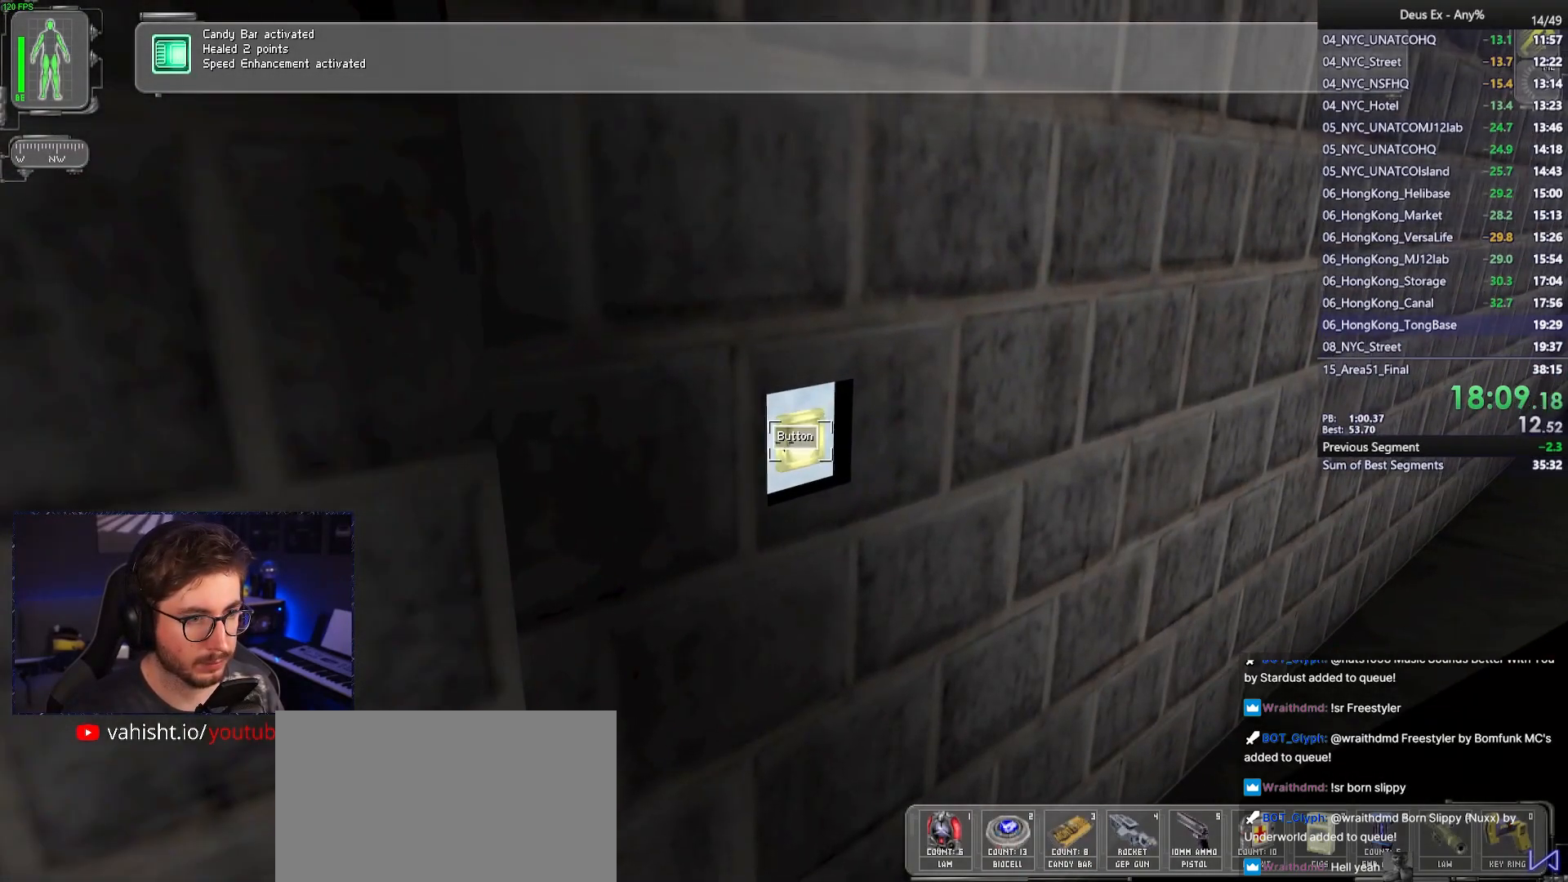
{"keys": ["ctrl", "w"], "mouse": [], "events": [[117, "a", "down"], [117, "w", "down"], [167, "ctrl", "down"], [350, "a", "up"]]}
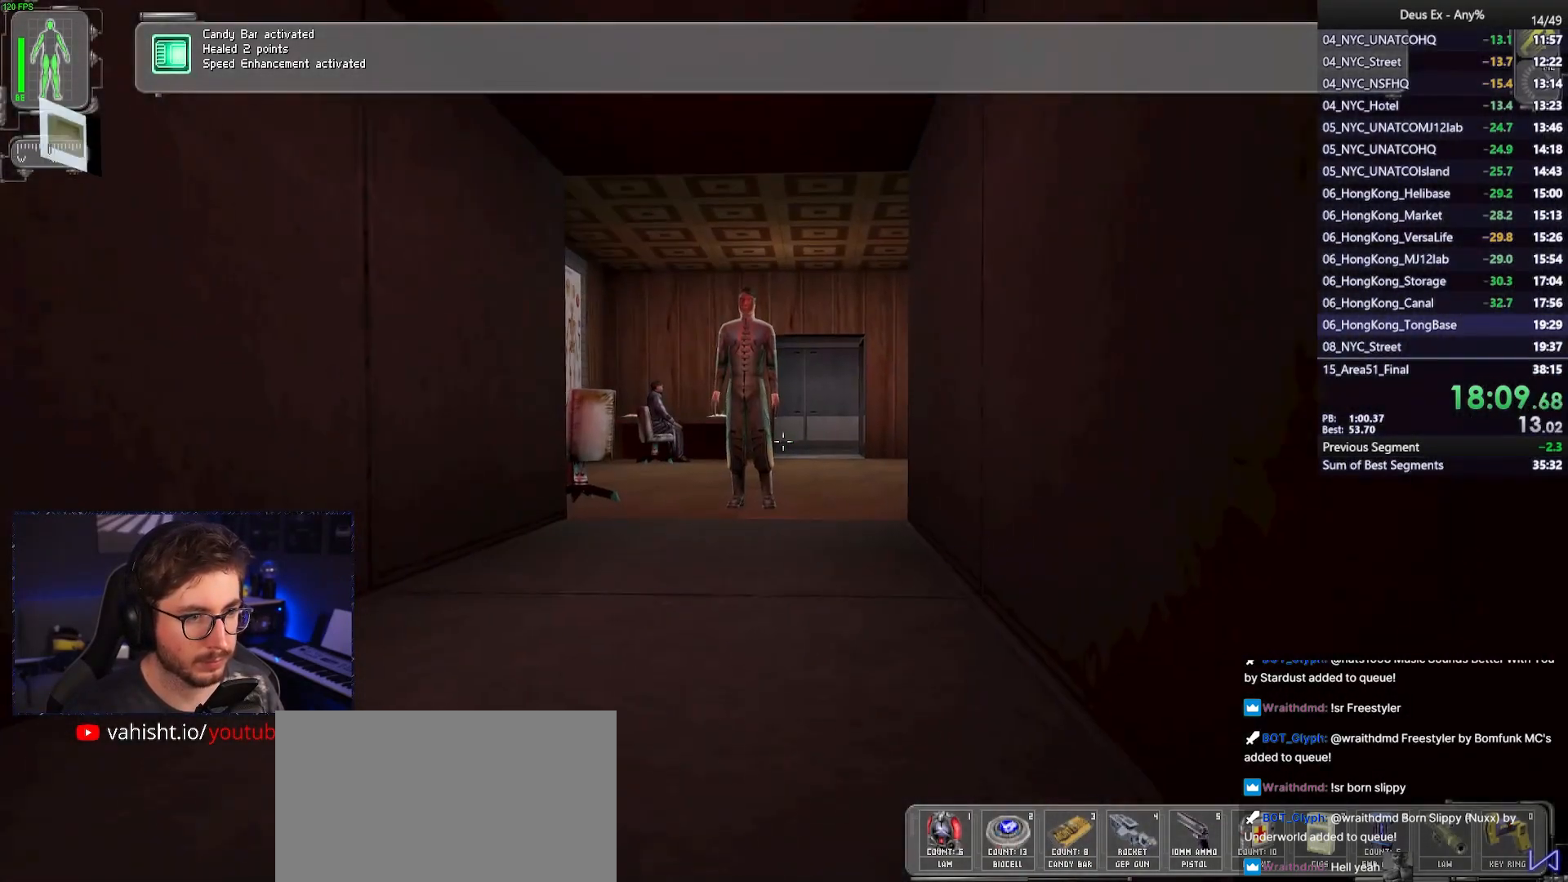
{"keys": ["f", "w"], "mouse": [], "events": [[183, "ctrl", "up"], [233, "f", "down"], [267, "f", "up"], [417, "f", "down"]]}
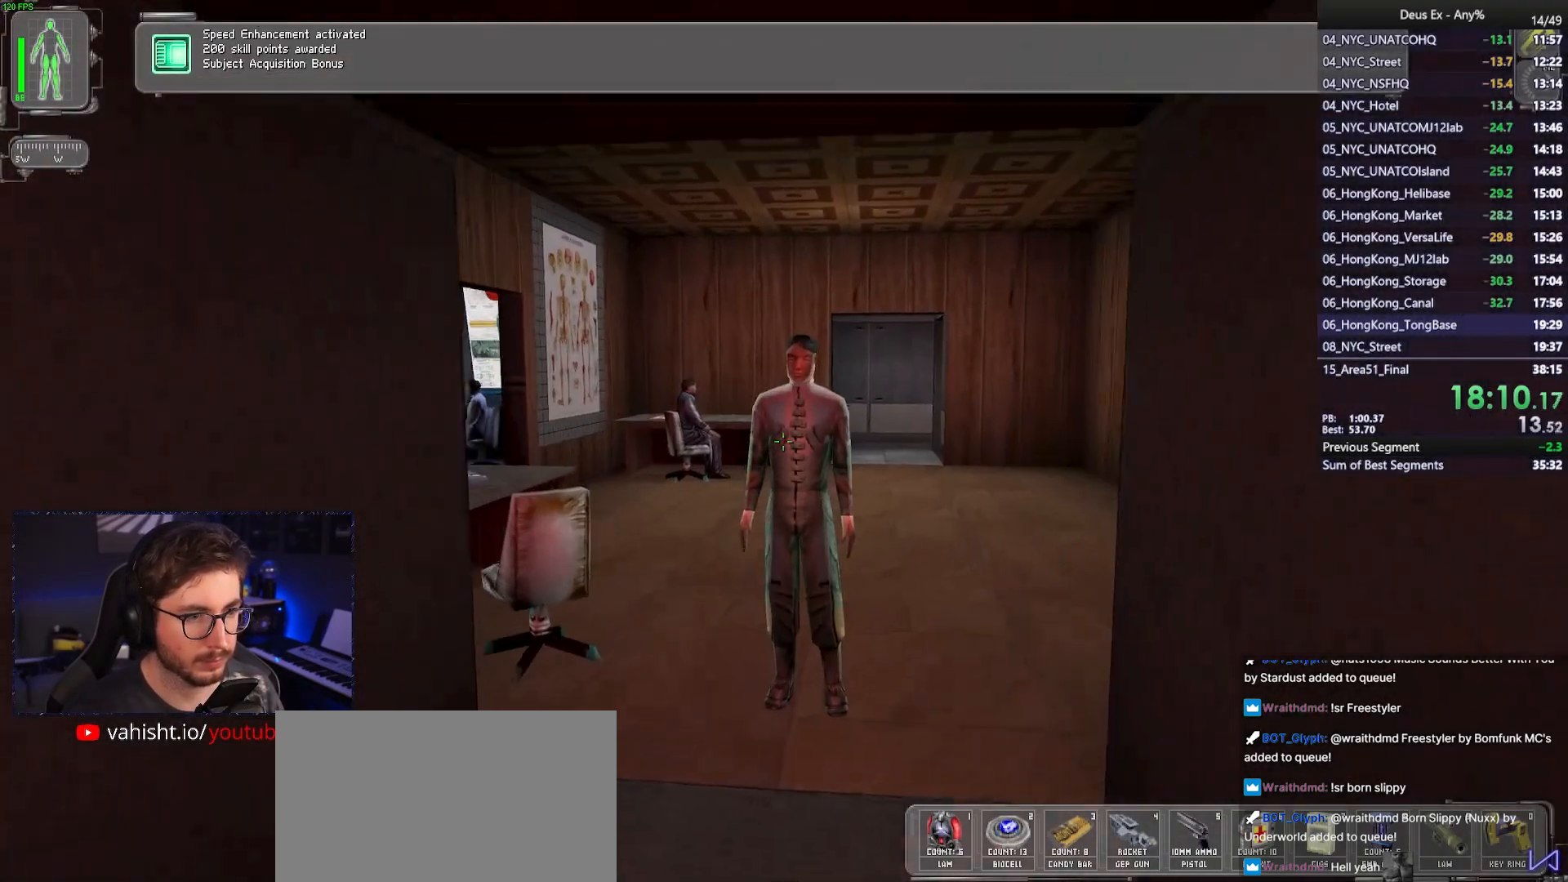
{"keys": ["f"], "mouse": [], "events": [[50, "w", "up"], [333, "w", "down"], [433, "w", "up"]]}
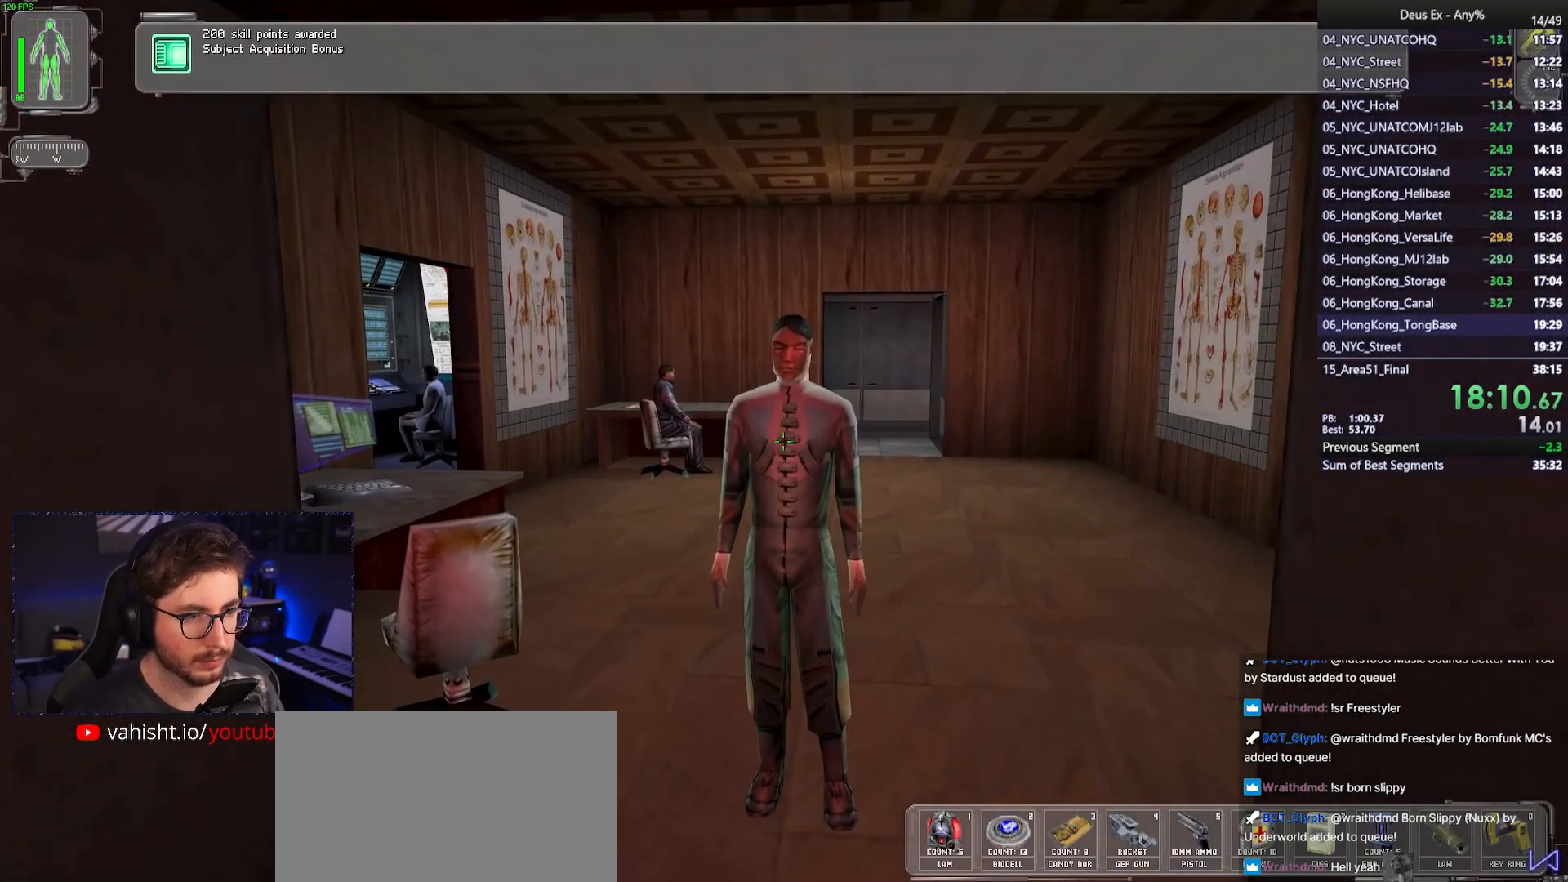
{"keys": ["f"], "mouse": [], "events": [[17, "w", "down"], [117, "w", "up"], [167, "w", "down"], [267, "w", "up"]]}
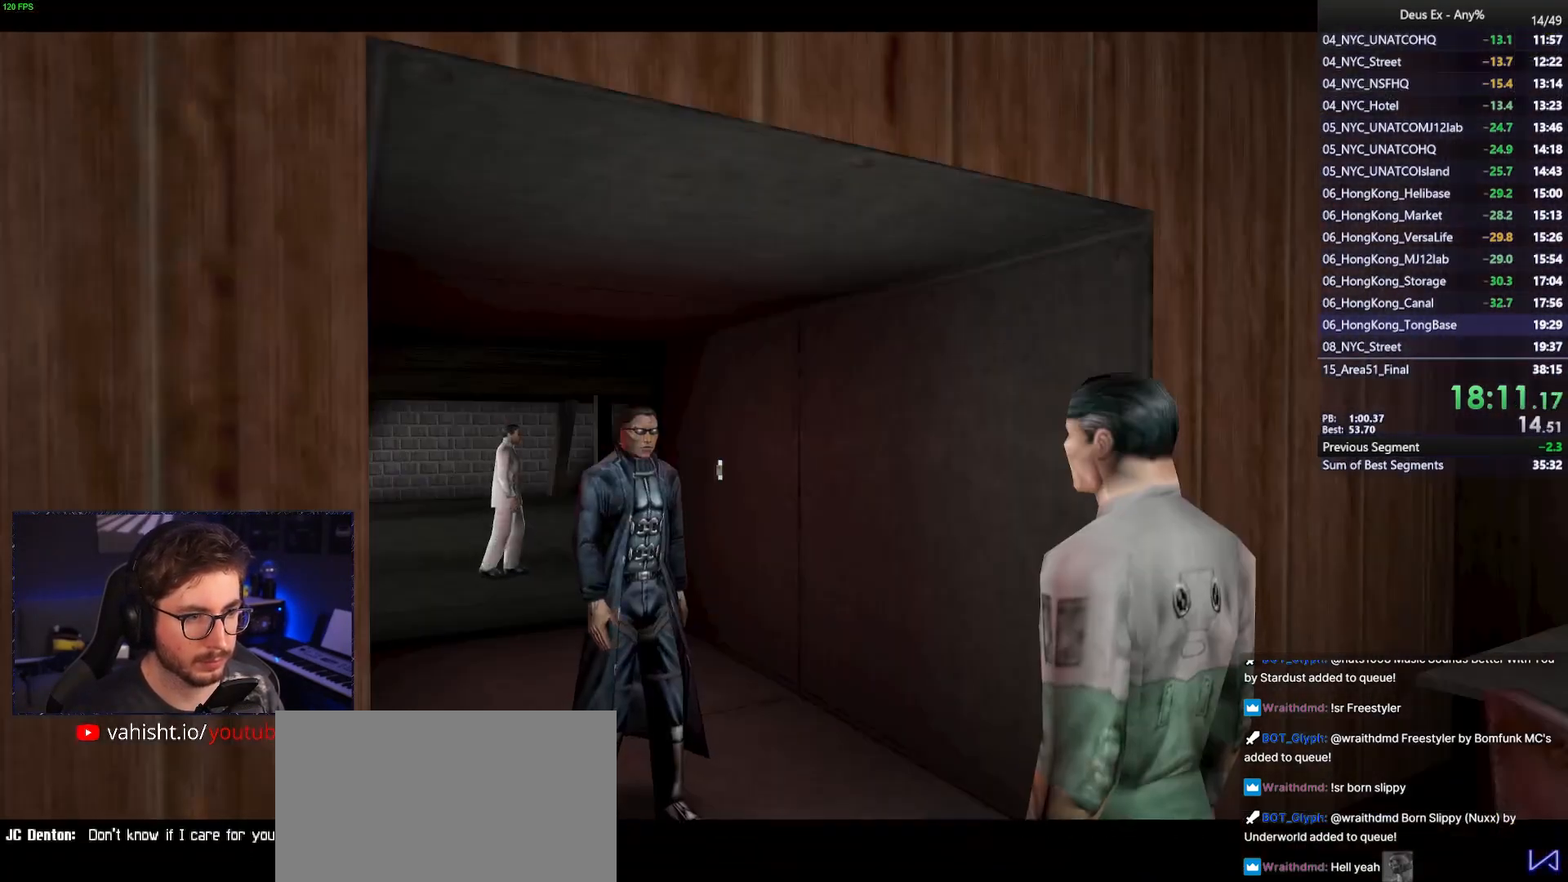
{"keys": ["space"], "mouse": [], "events": [[83, "f", "up"], [83, "space", "down"]]}
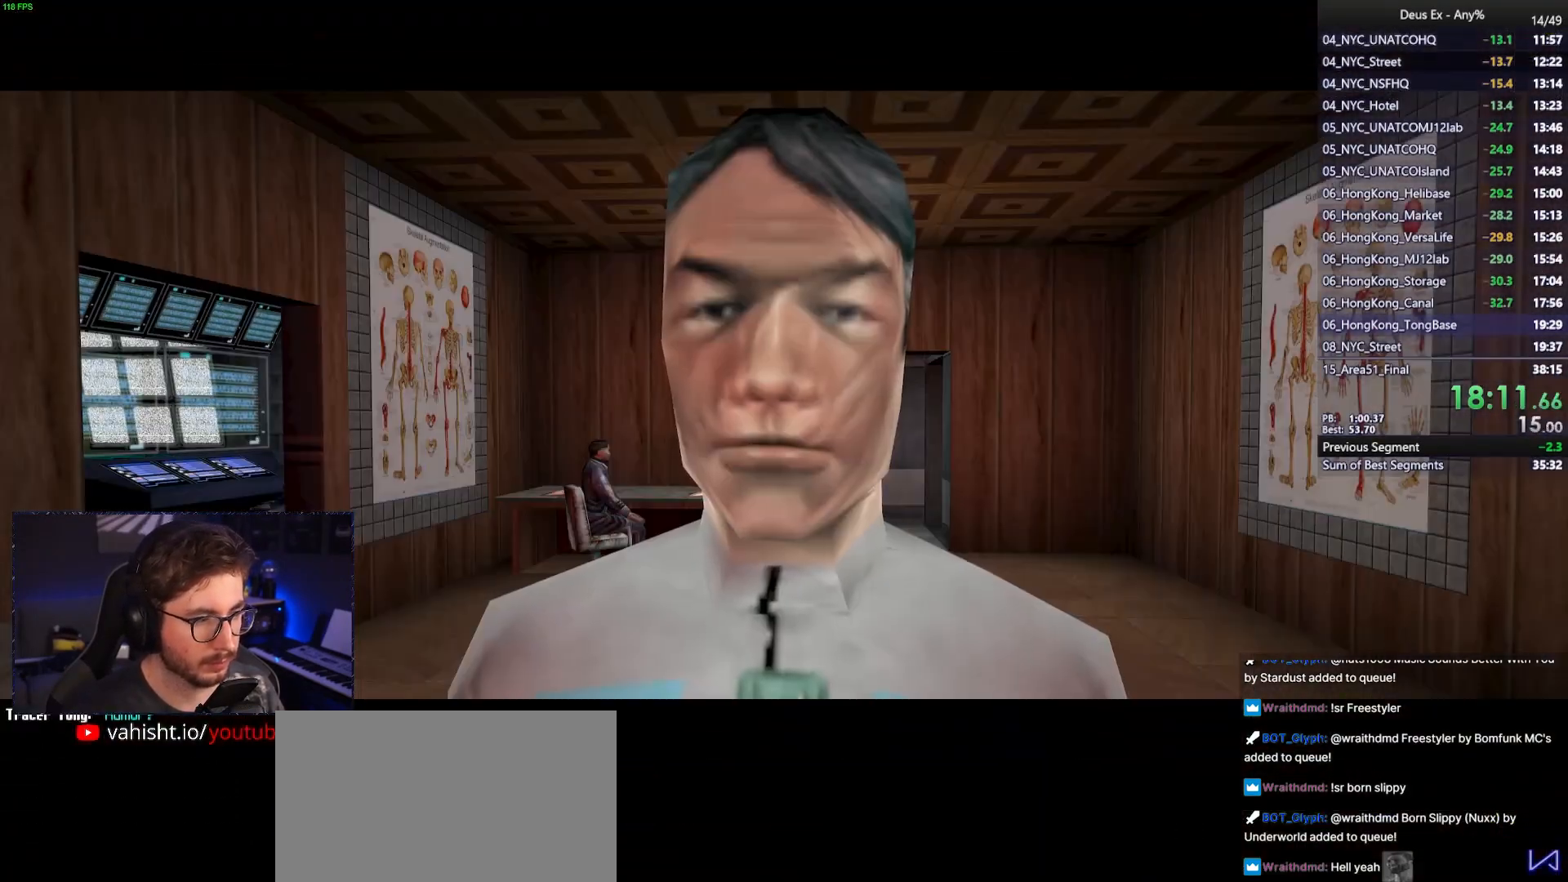
{"keys": ["space"], "mouse": [], "events": []}